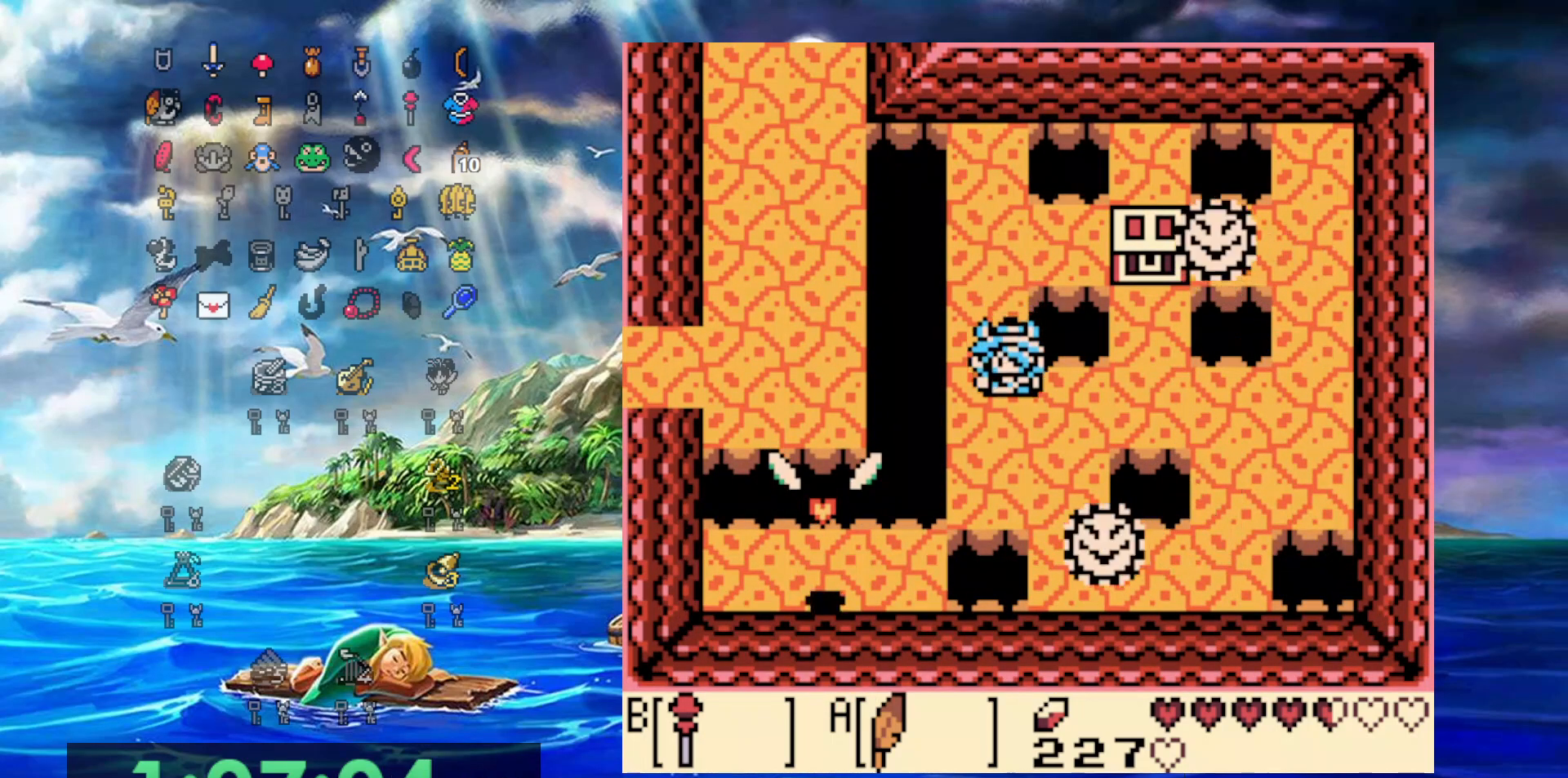
Gameplay with a controller (Nintendo layout); each line is a JSON object with the inputs held at the frame after it. "events" lists button and stick changes between this image and that frame as [ms after this image, input, new state], when the widget could be followed in between. Not read: L3 R3.
{"buttons": ["DPAD_UP", "DPAD_RIGHT"], "events": [[67, "DPAD_RIGHT", "down"], [100, "DPAD_DOWN", "up"], [500, "DPAD_UP", "down"]]}
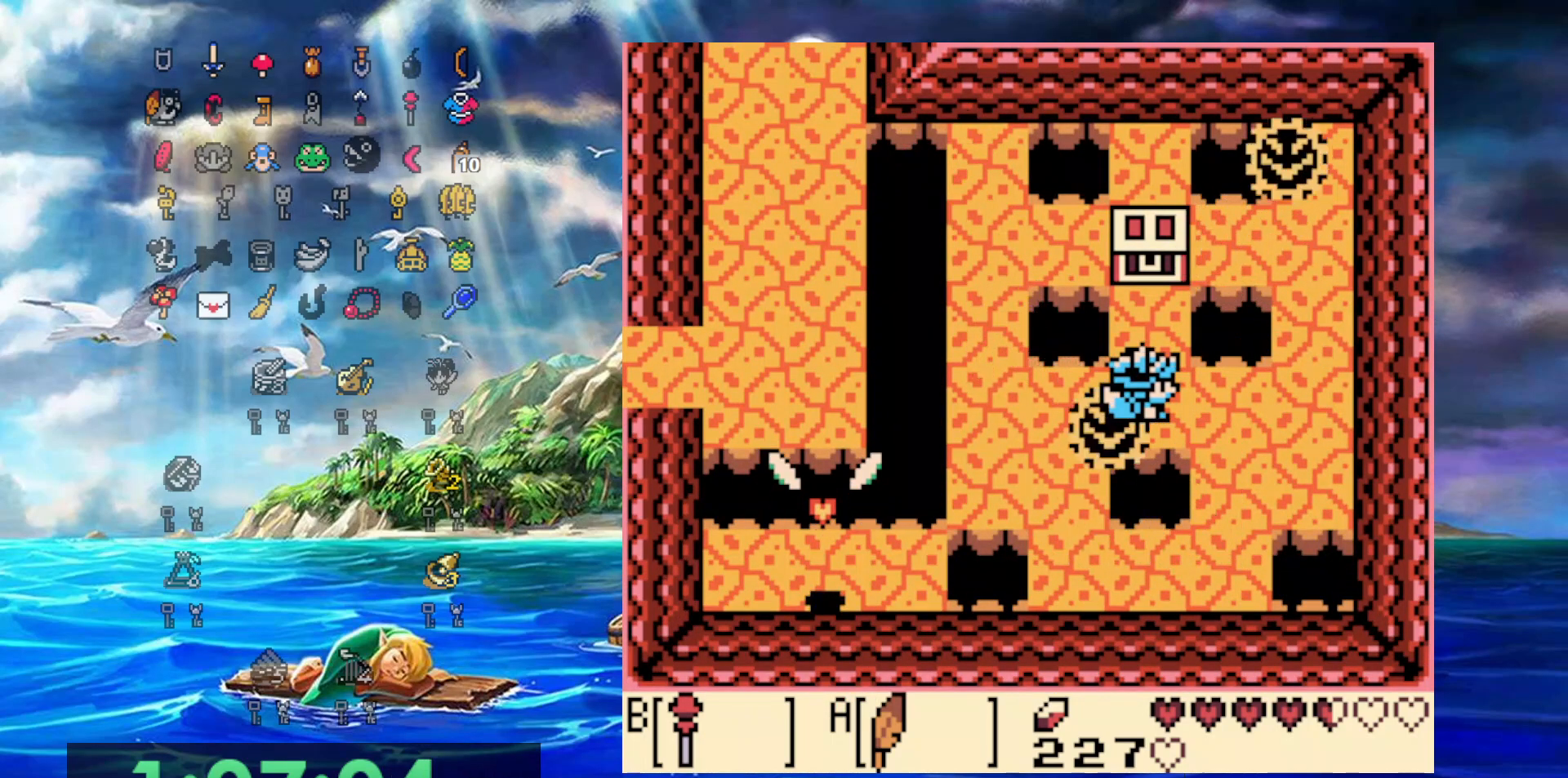
{"buttons": ["A"], "events": [[50, "DPAD_RIGHT", "up"], [283, "A", "down"], [367, "DPAD_UP", "up"]]}
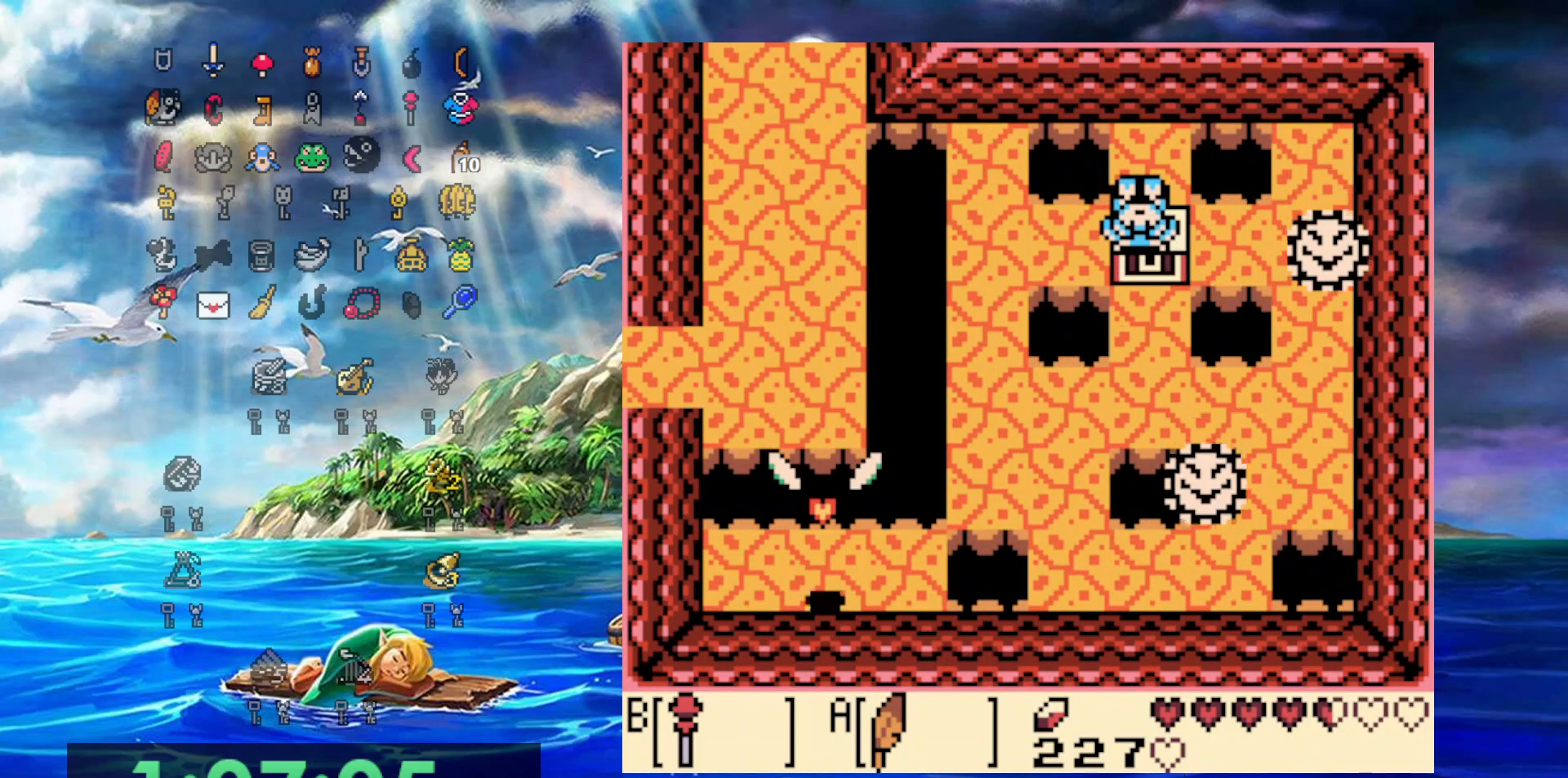
{"buttons": ["A"], "events": [[150, "A", "up"], [333, "DPAD_UP", "down"], [400, "A", "down"], [500, "DPAD_UP", "up"]]}
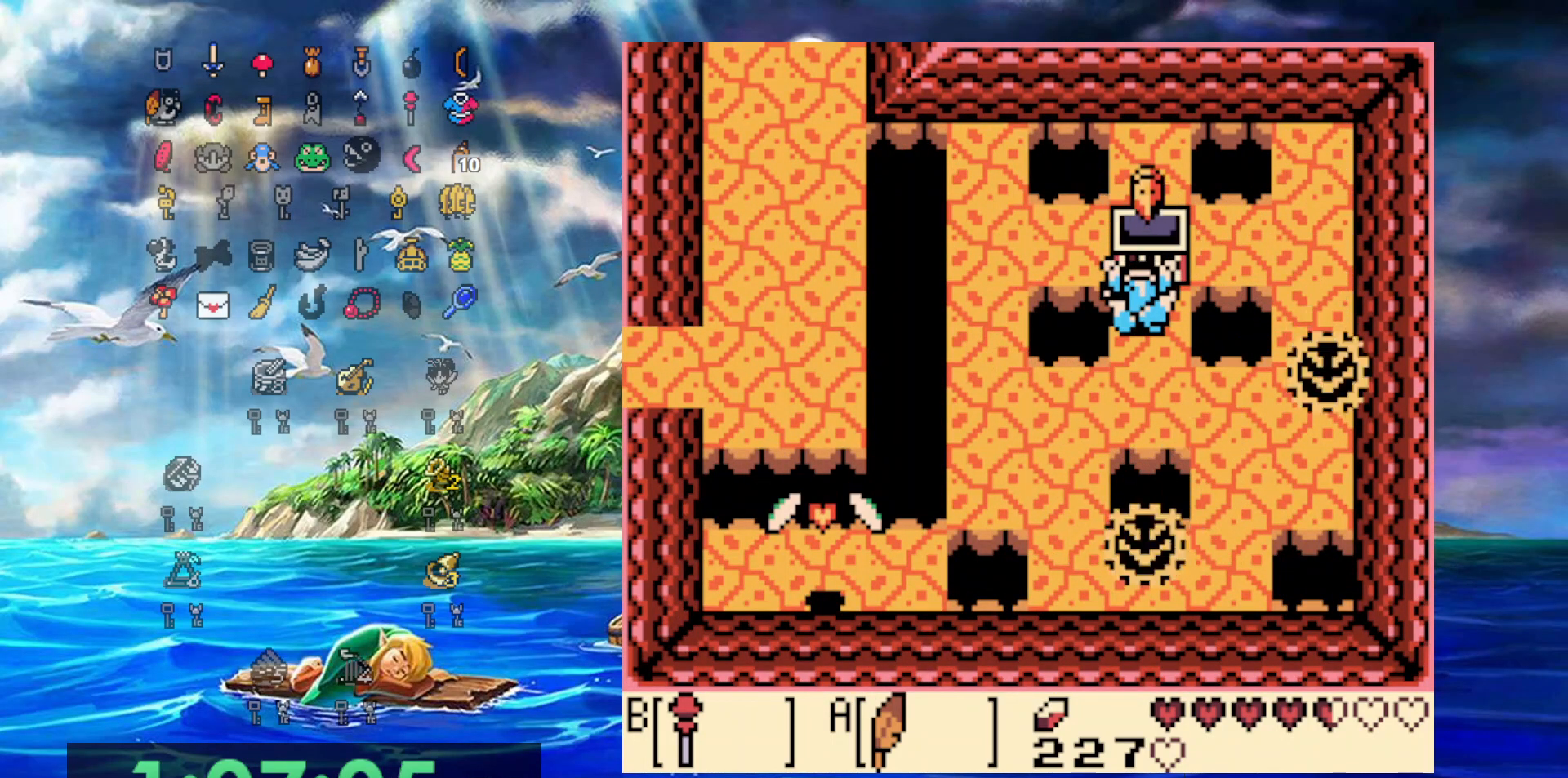
{"buttons": ["A", "DPAD_RIGHT"], "events": [[400, "DPAD_RIGHT", "down"]]}
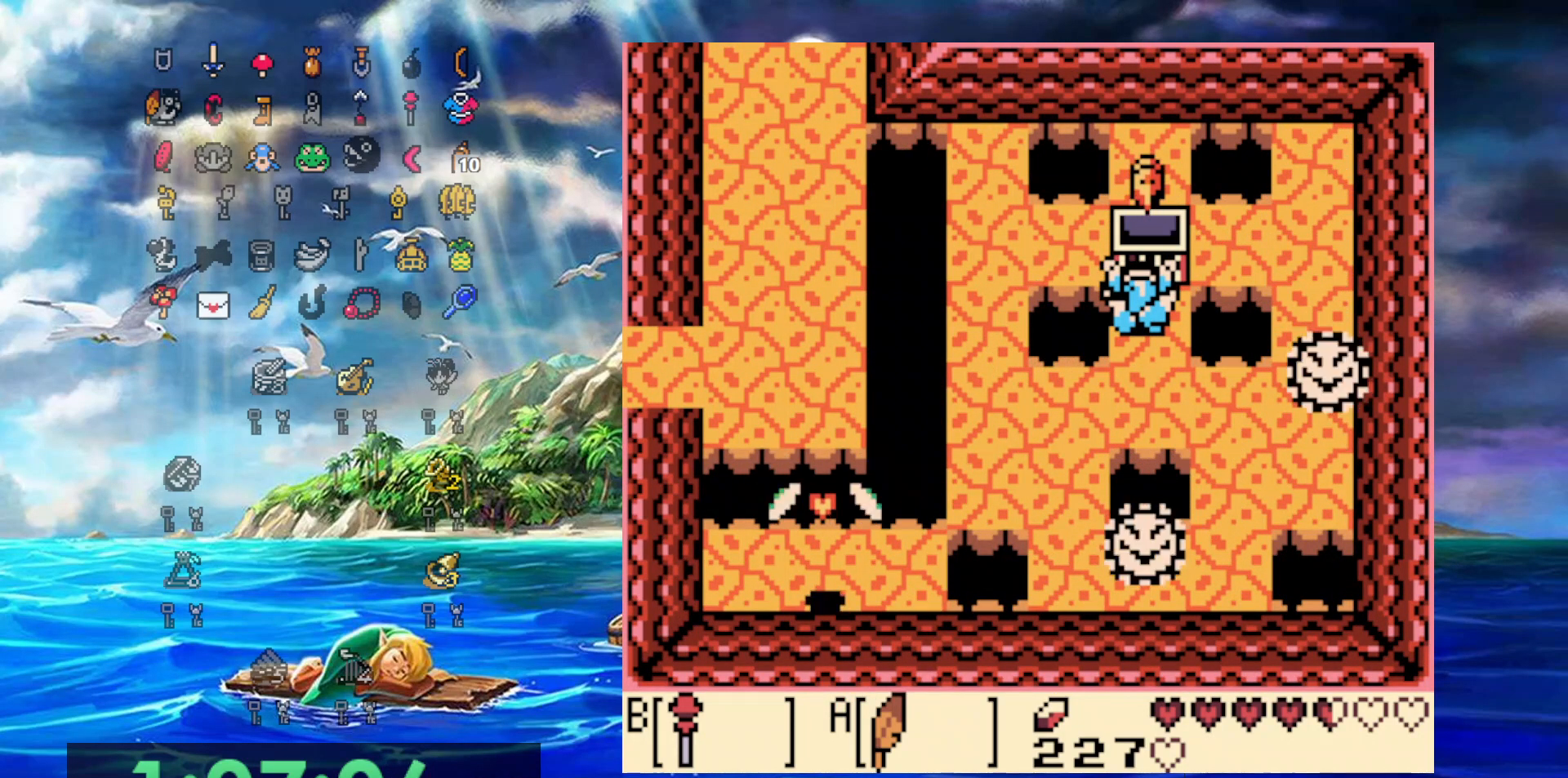
{"buttons": ["DPAD_RIGHT"], "events": [[67, "A", "up"]]}
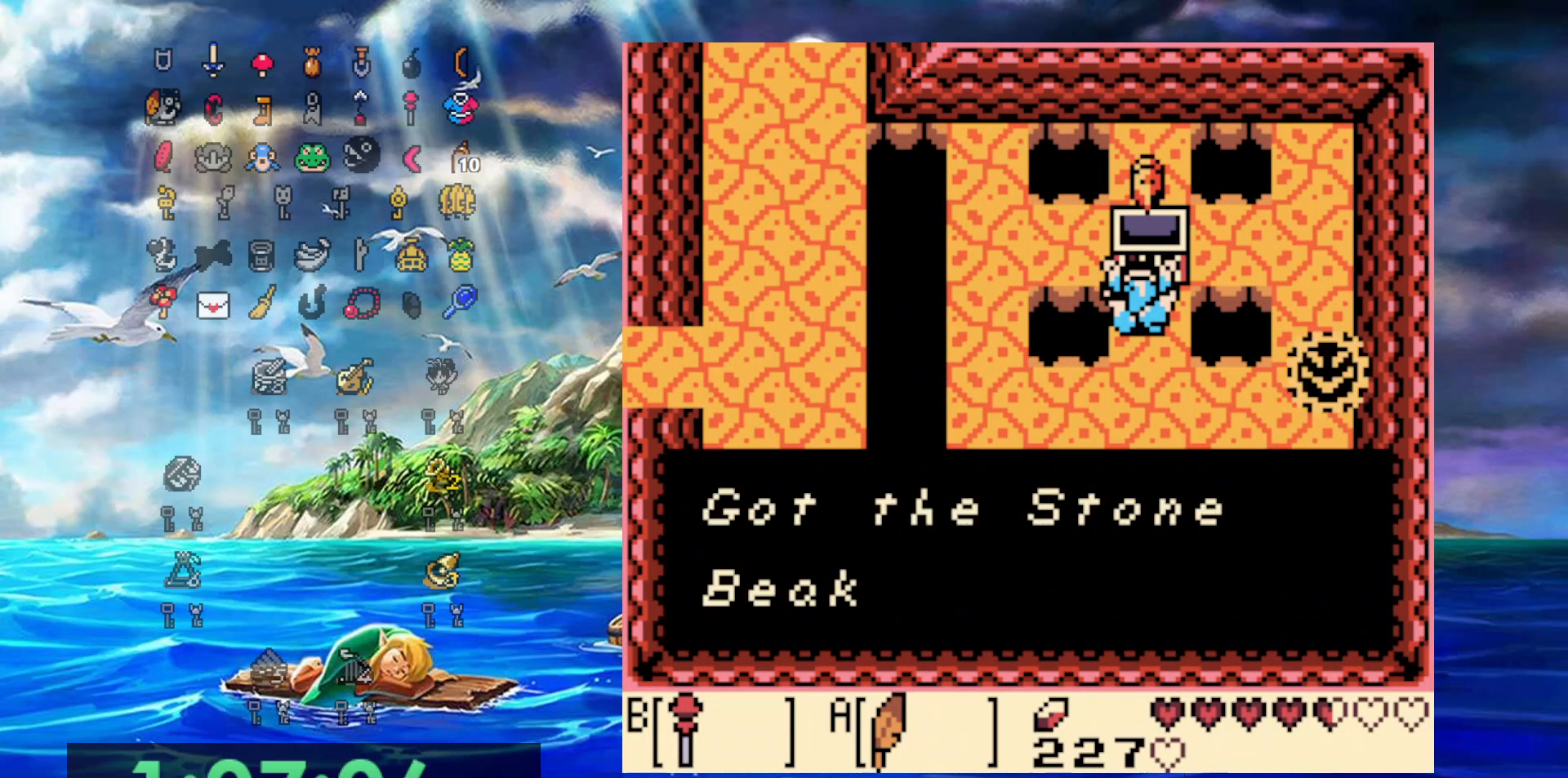
{"buttons": ["A", "DPAD_RIGHT"], "events": [[317, "A", "down"]]}
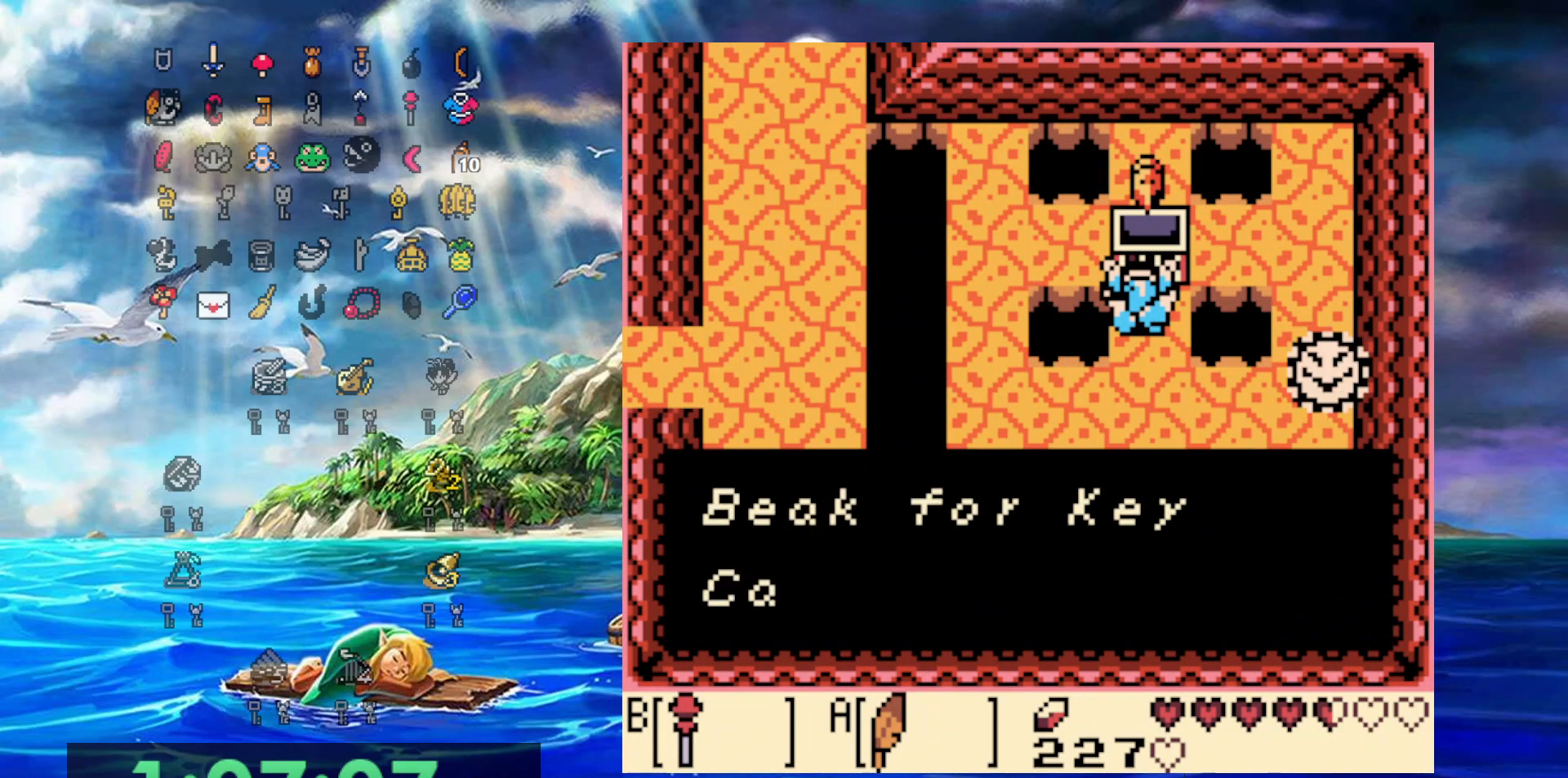
{"buttons": [], "events": [[17, "A", "up"], [100, "DPAD_RIGHT", "up"], [283, "A", "down"], [467, "A", "up"]]}
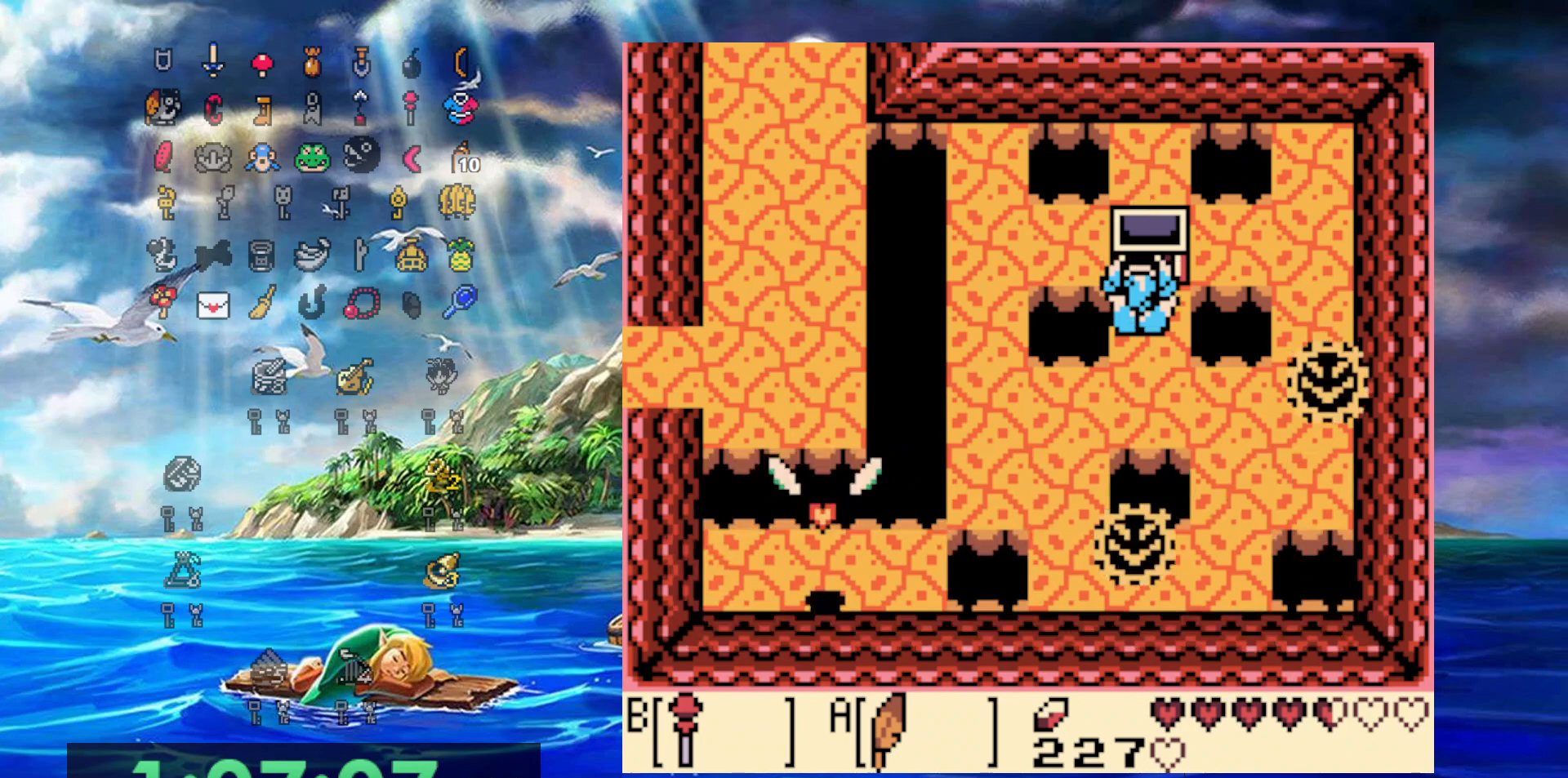
{"buttons": [], "events": [[50, "DPAD_RIGHT", "down"], [117, "DPAD_RIGHT", "up"], [150, "DPAD_LEFT", "down"], [217, "A", "down"], [433, "A", "up"], [467, "DPAD_LEFT", "up"]]}
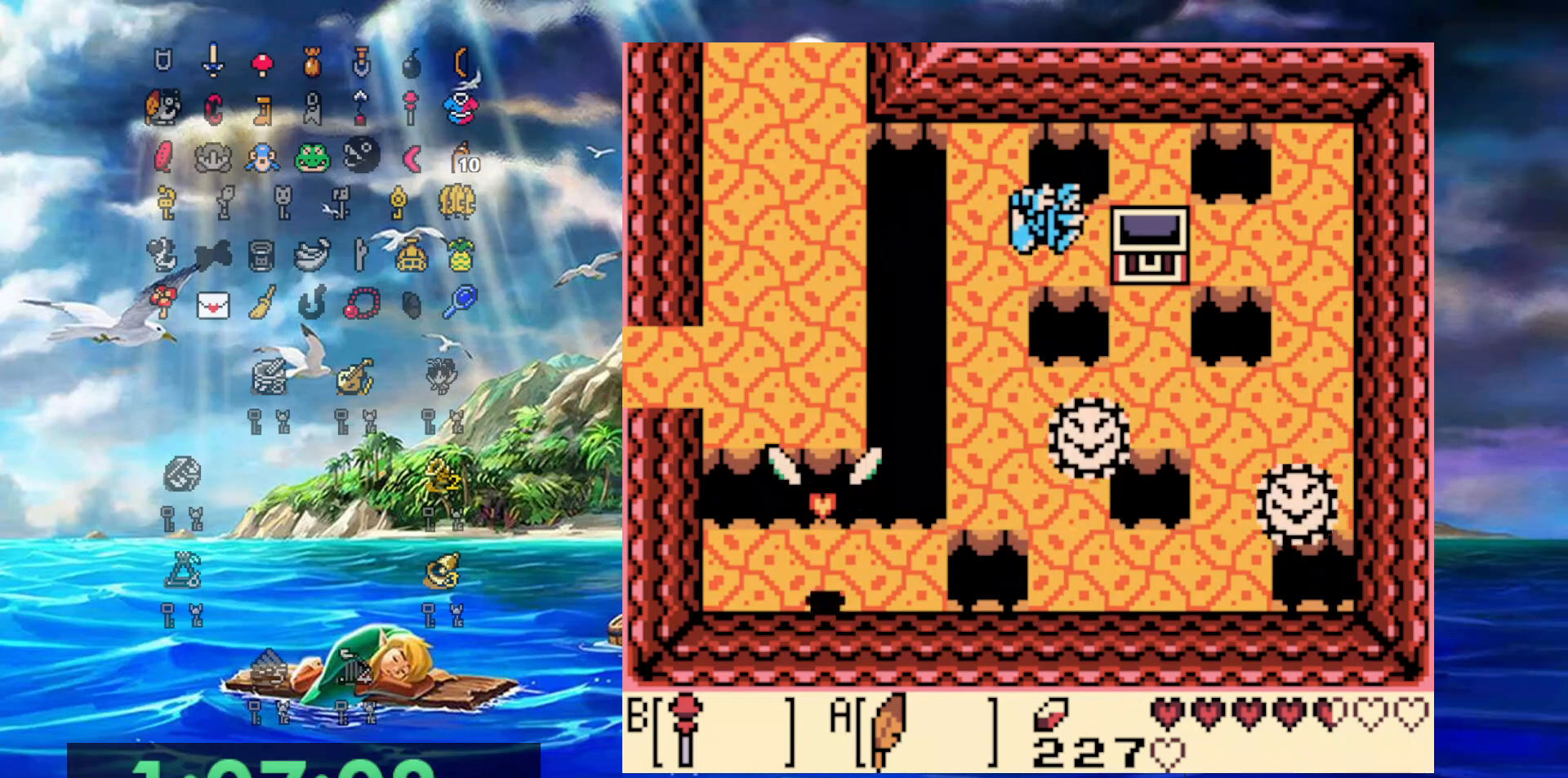
{"buttons": ["A", "DPAD_LEFT"], "events": [[250, "DPAD_LEFT", "down"], [333, "A", "down"]]}
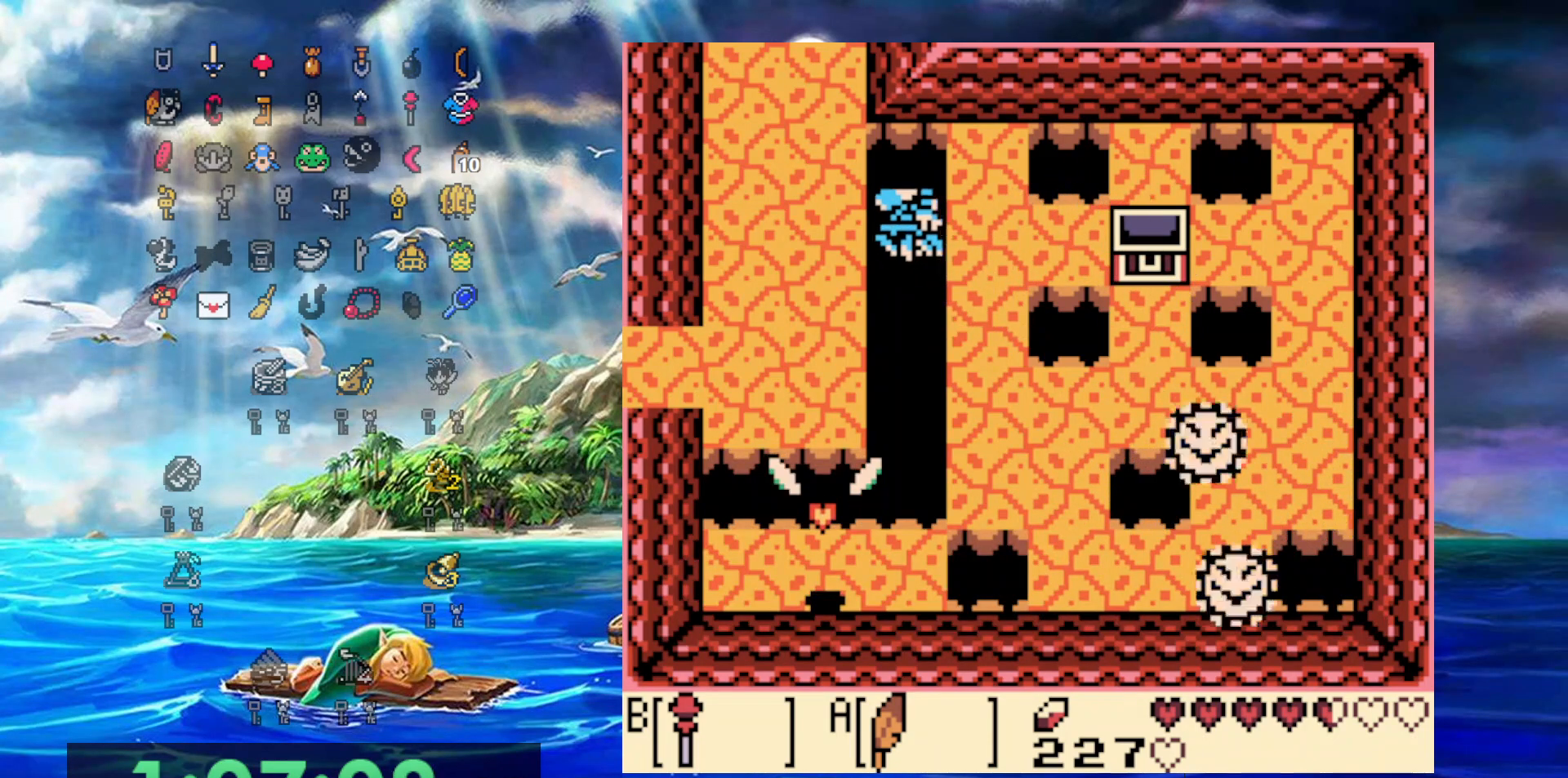
{"buttons": ["DPAD_LEFT"], "events": [[150, "DPAD_DOWN", "down"], [183, "A", "up"], [383, "DPAD_DOWN", "up"]]}
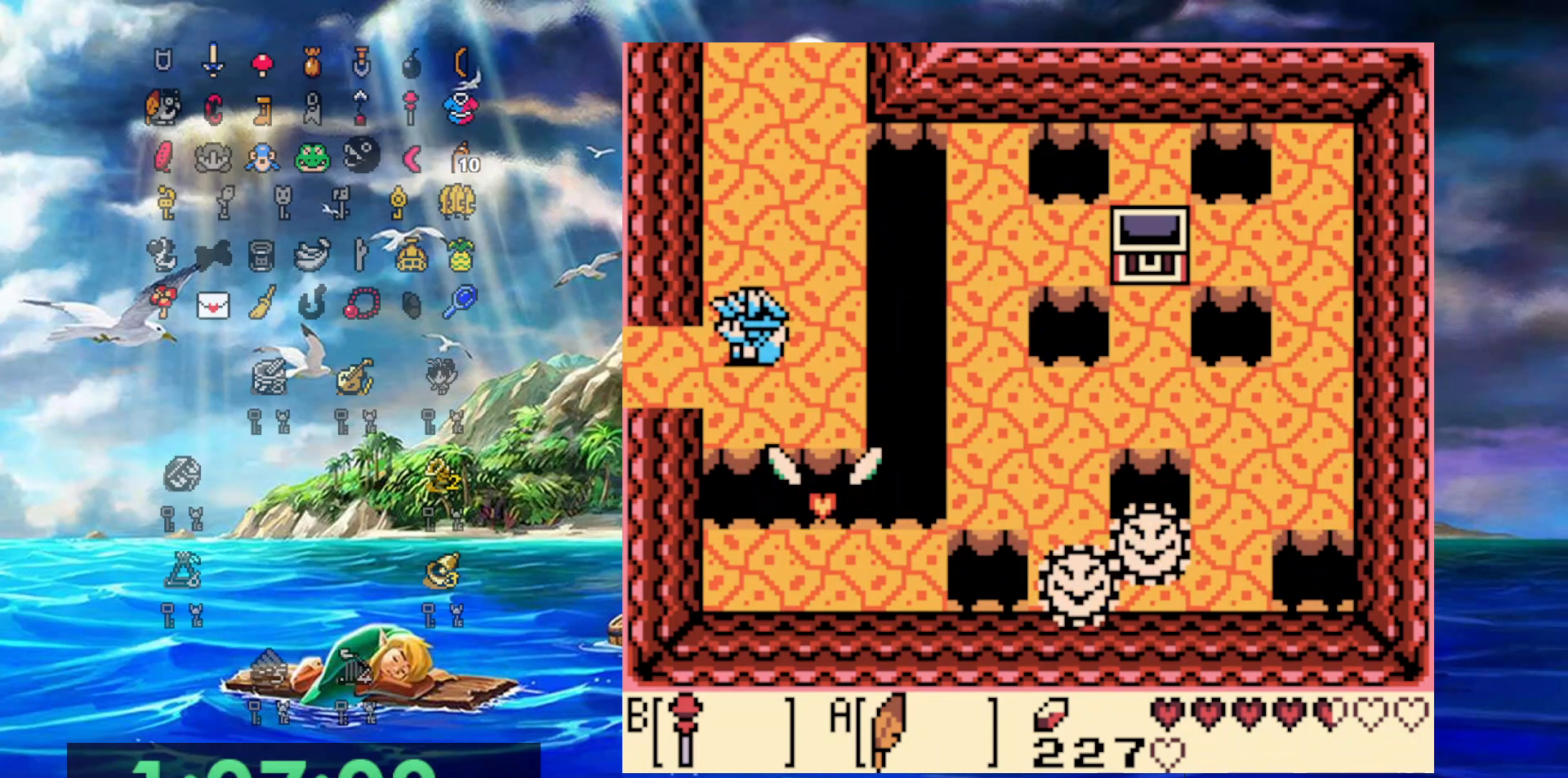
{"buttons": ["DPAD_LEFT"], "events": []}
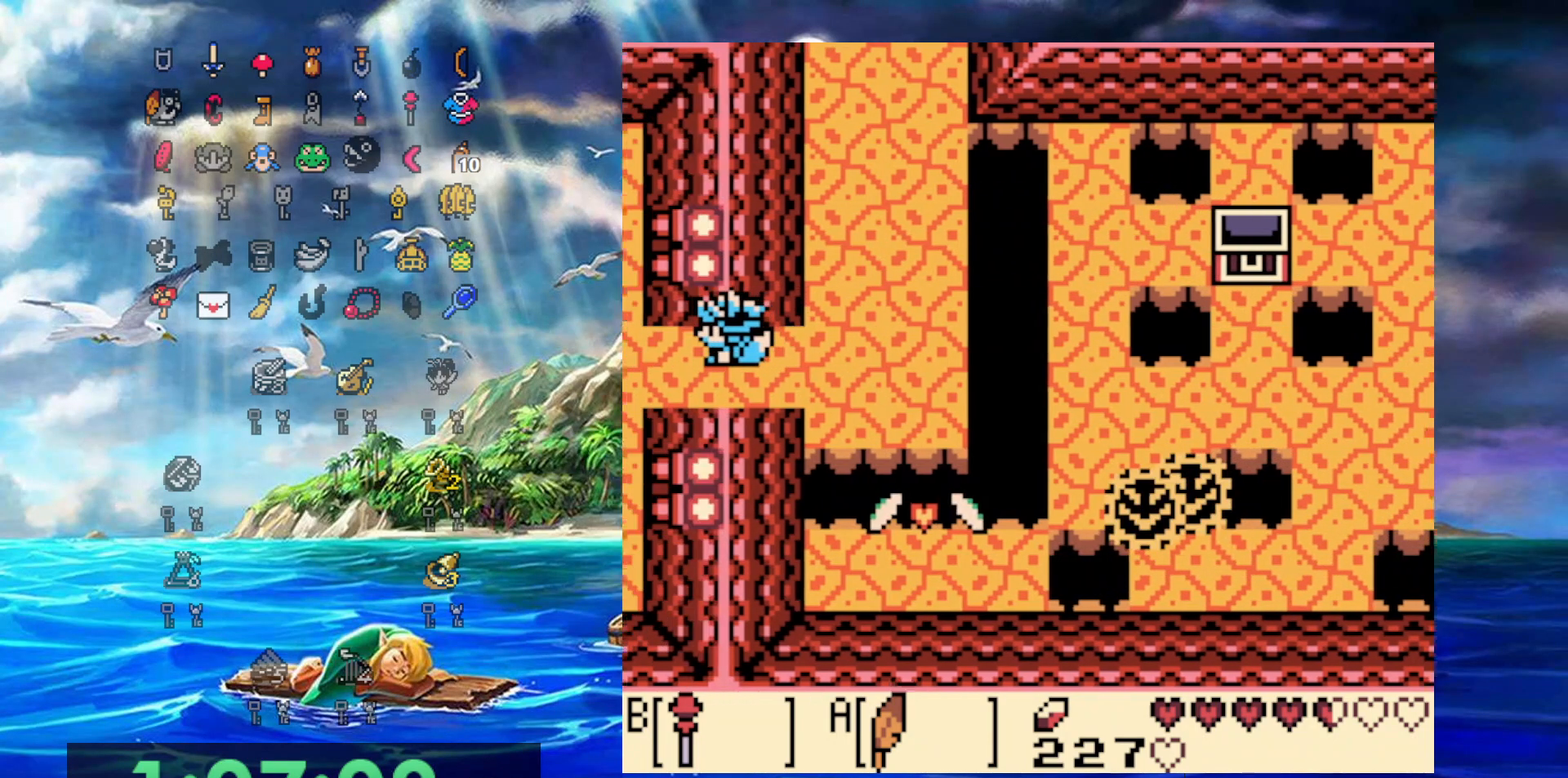
{"buttons": ["B", "DPAD_LEFT"], "events": [[117, "B", "down"], [217, "B", "up"], [300, "B", "down"]]}
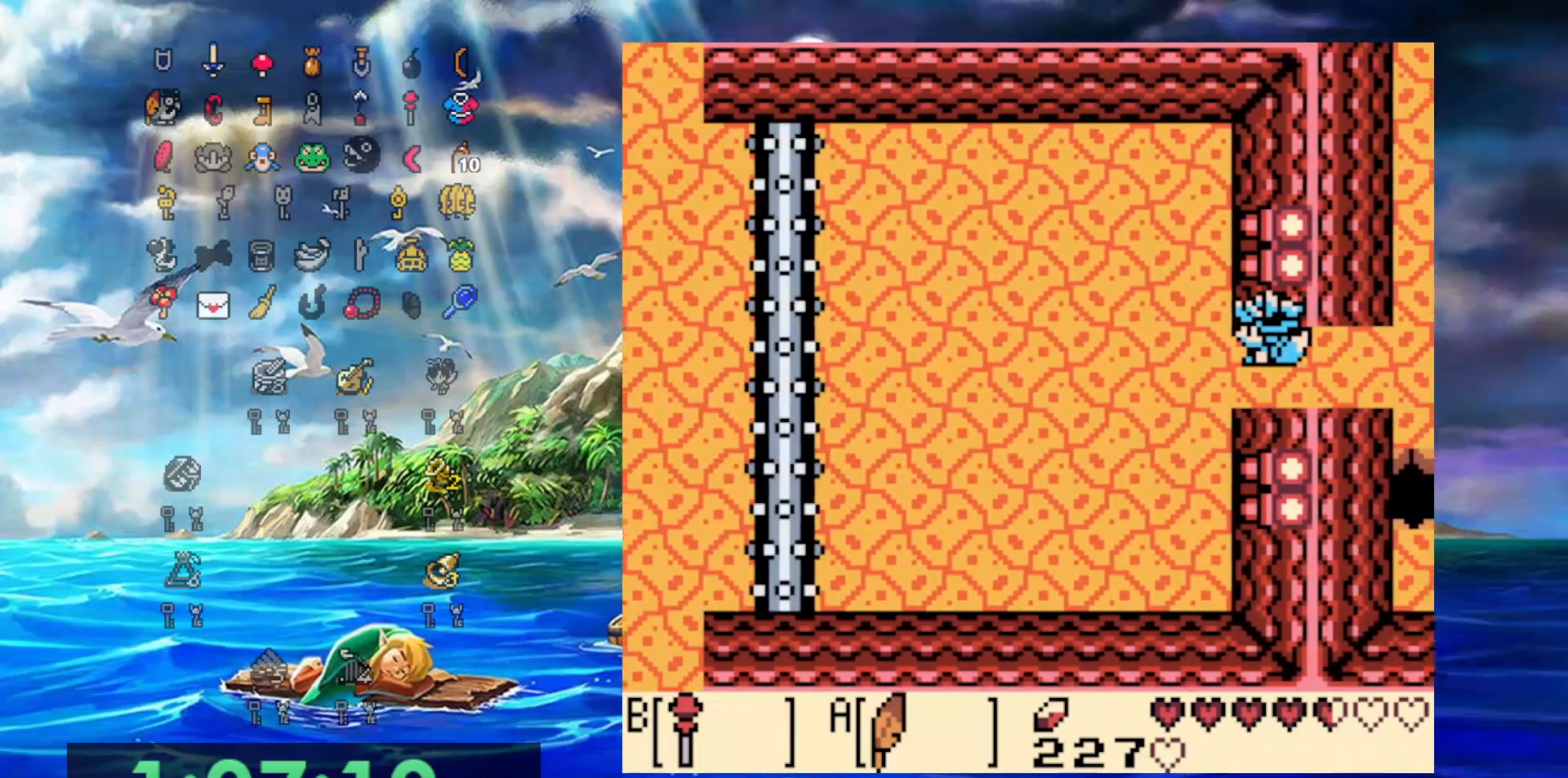
{"buttons": ["B", "DPAD_LEFT"], "events": [[50, "B", "up"], [117, "B", "down"], [200, "B", "up"], [283, "B", "down"], [350, "B", "up"], [417, "B", "down"]]}
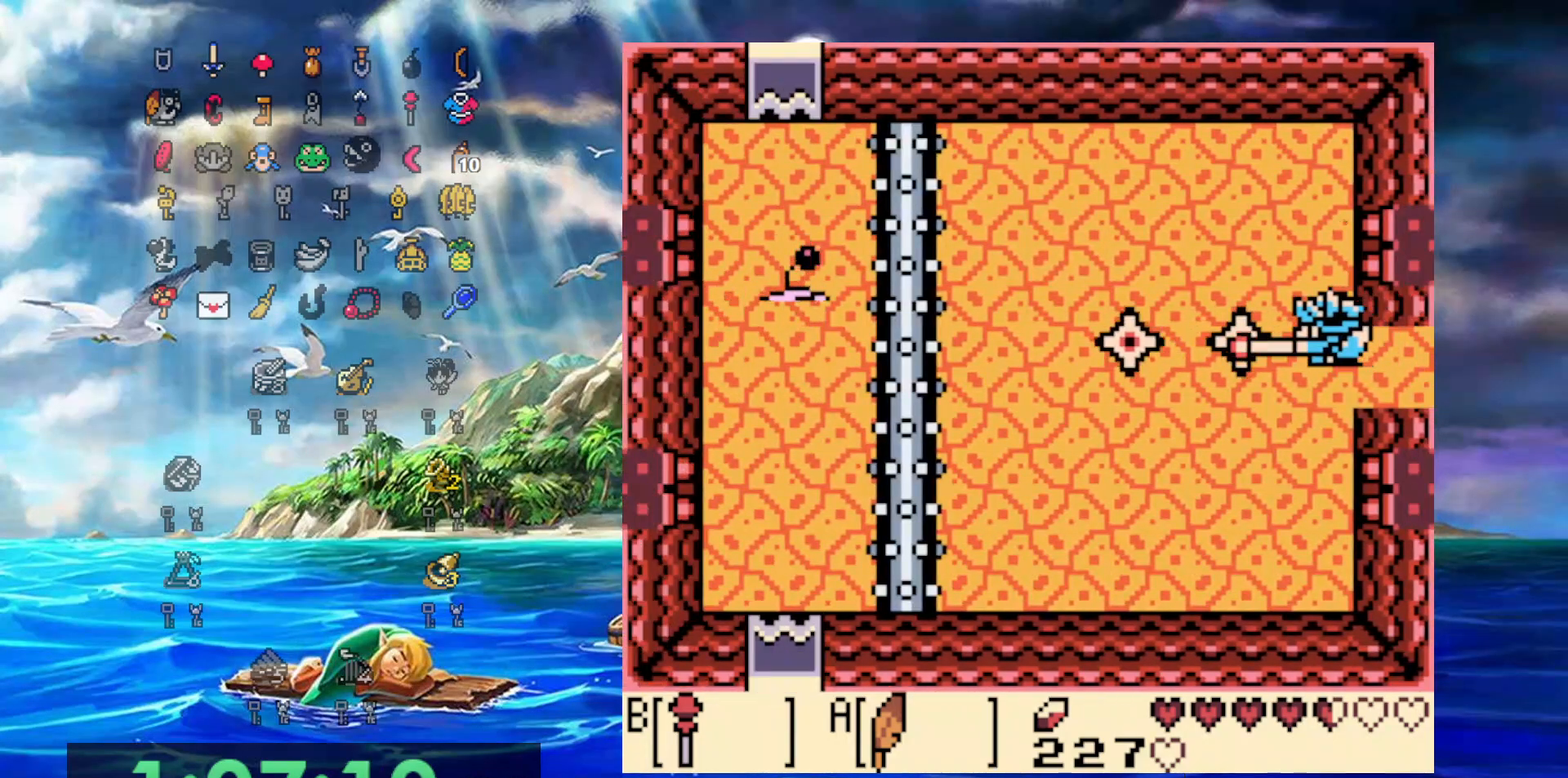
{"buttons": ["DPAD_LEFT"], "events": [[17, "B", "up"], [67, "B", "down"], [150, "B", "up"], [217, "B", "down"], [333, "B", "up"]]}
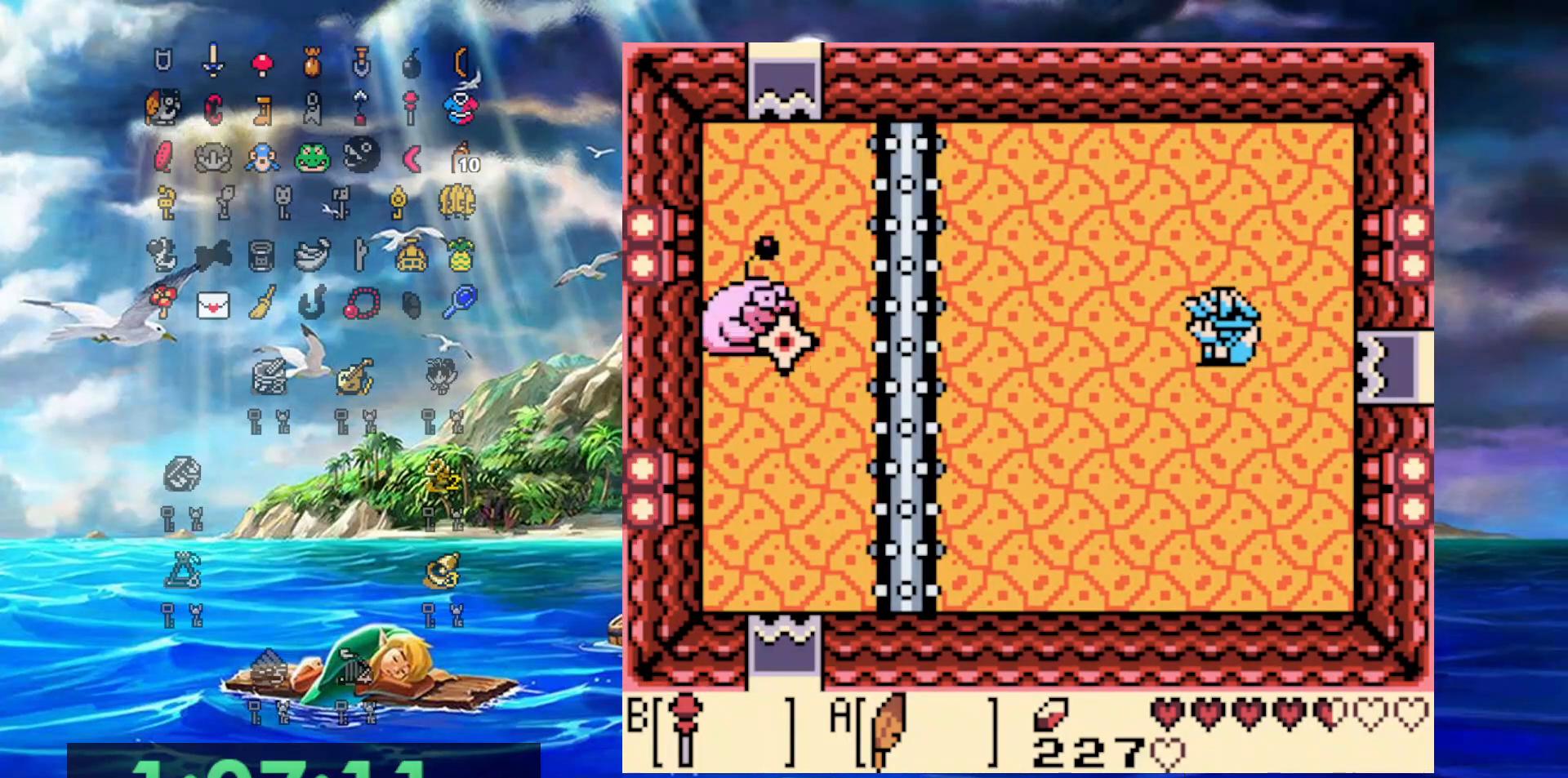
{"buttons": ["DPAD_LEFT"], "events": []}
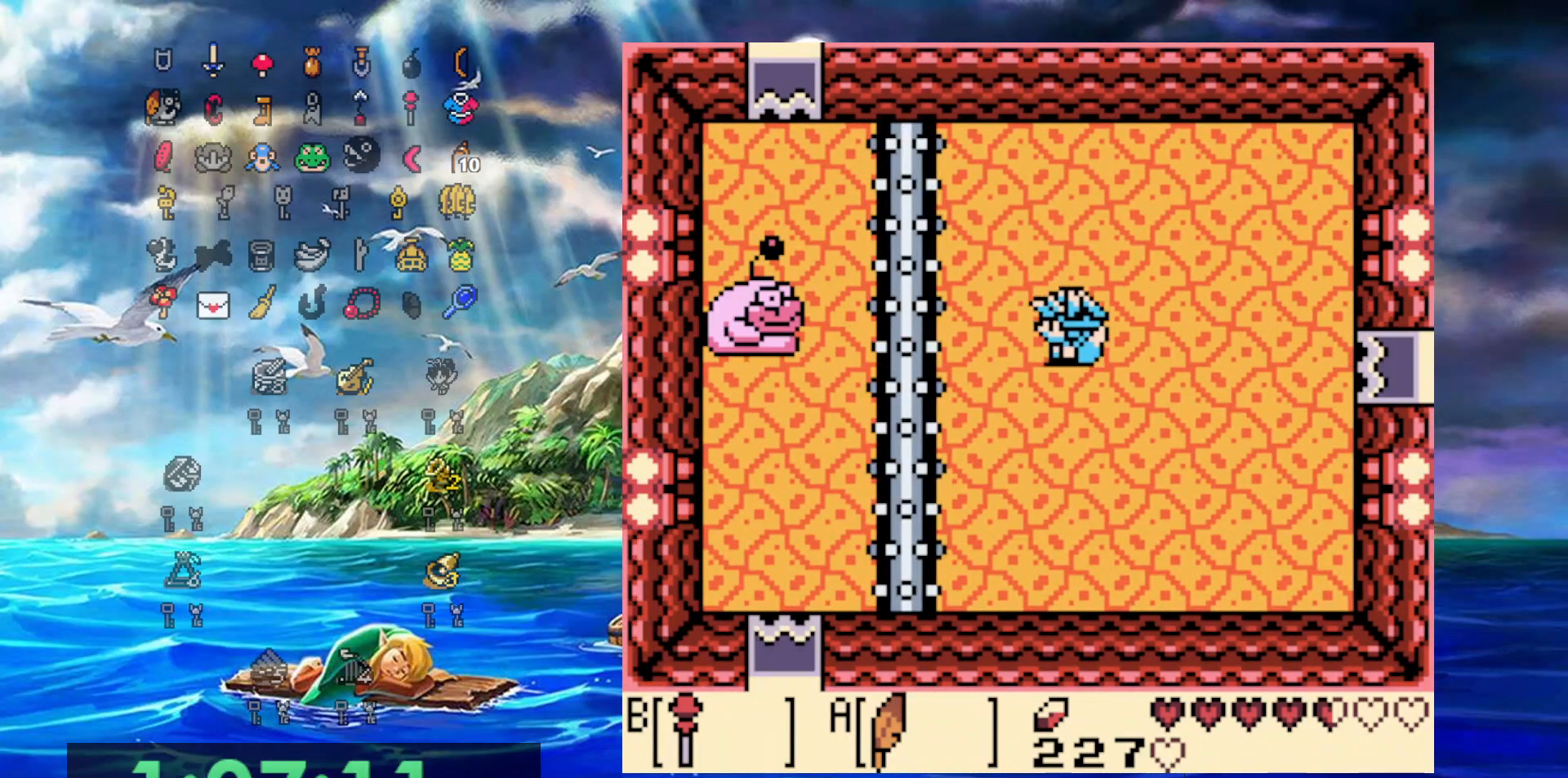
{"buttons": ["DPAD_LEFT"], "events": []}
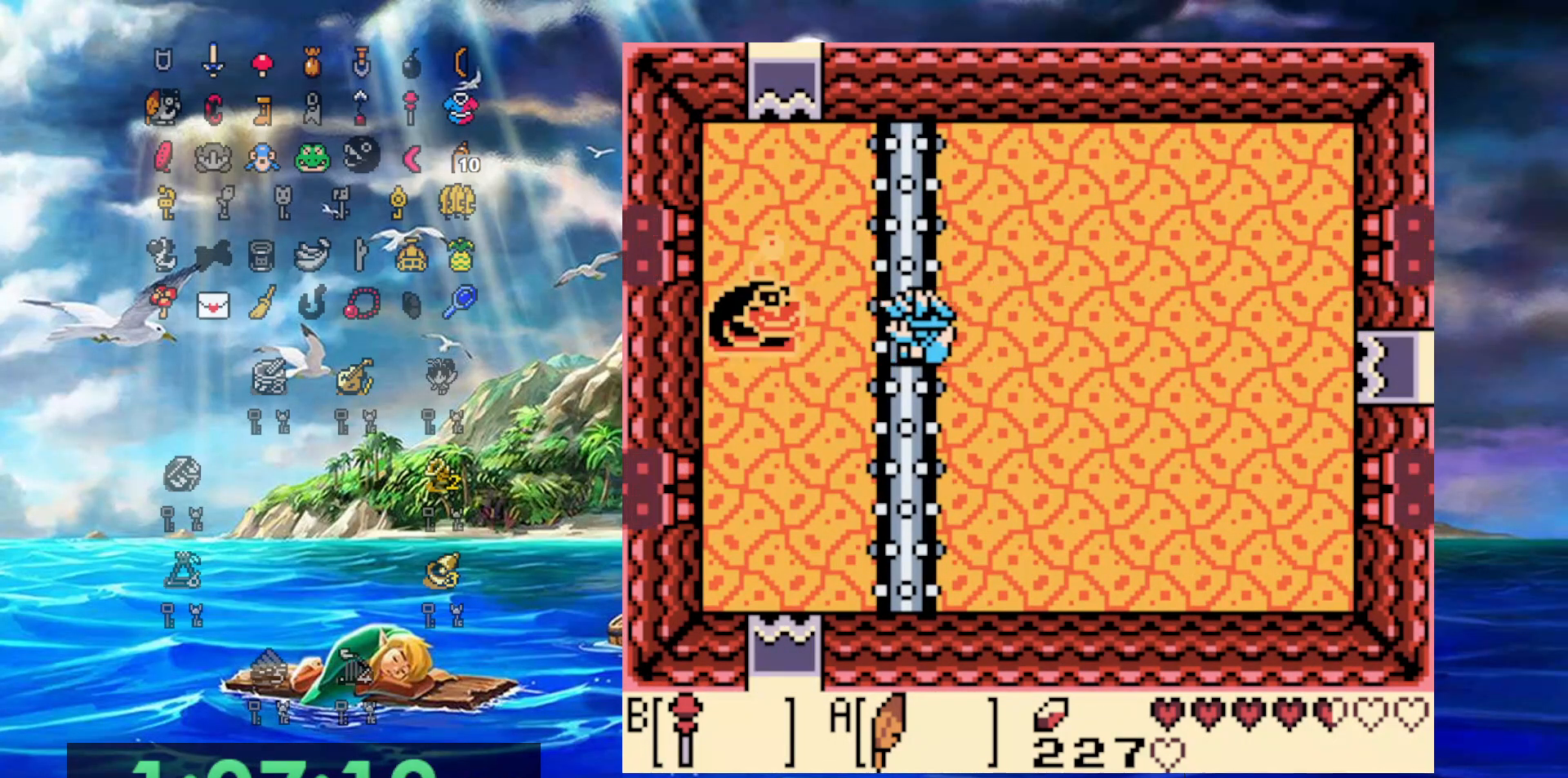
{"buttons": ["DPAD_UP", "DPAD_LEFT"], "events": [[117, "DPAD_UP", "down"]]}
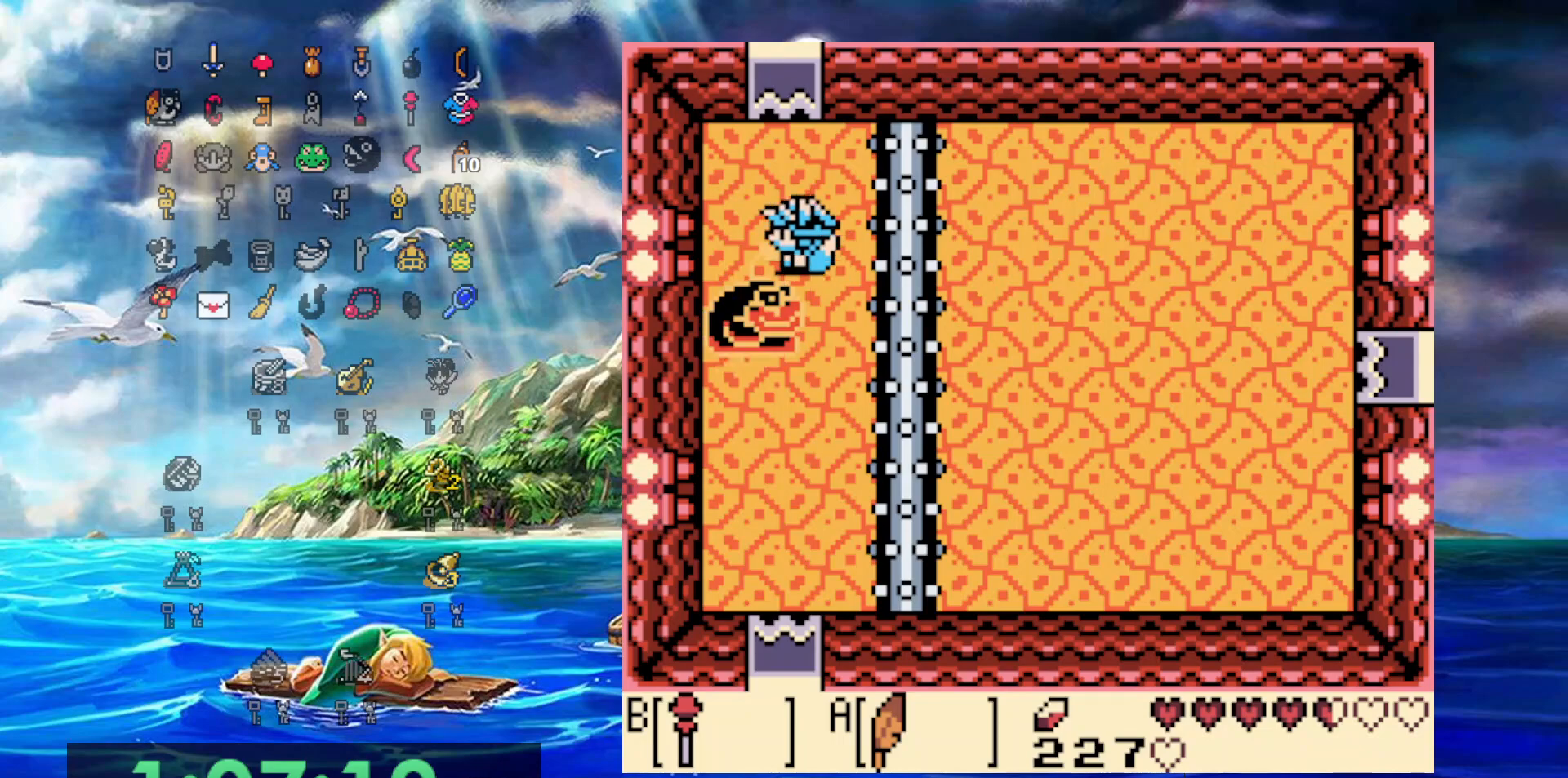
{"buttons": [], "events": [[100, "DPAD_LEFT", "up"], [400, "DPAD_UP", "up"]]}
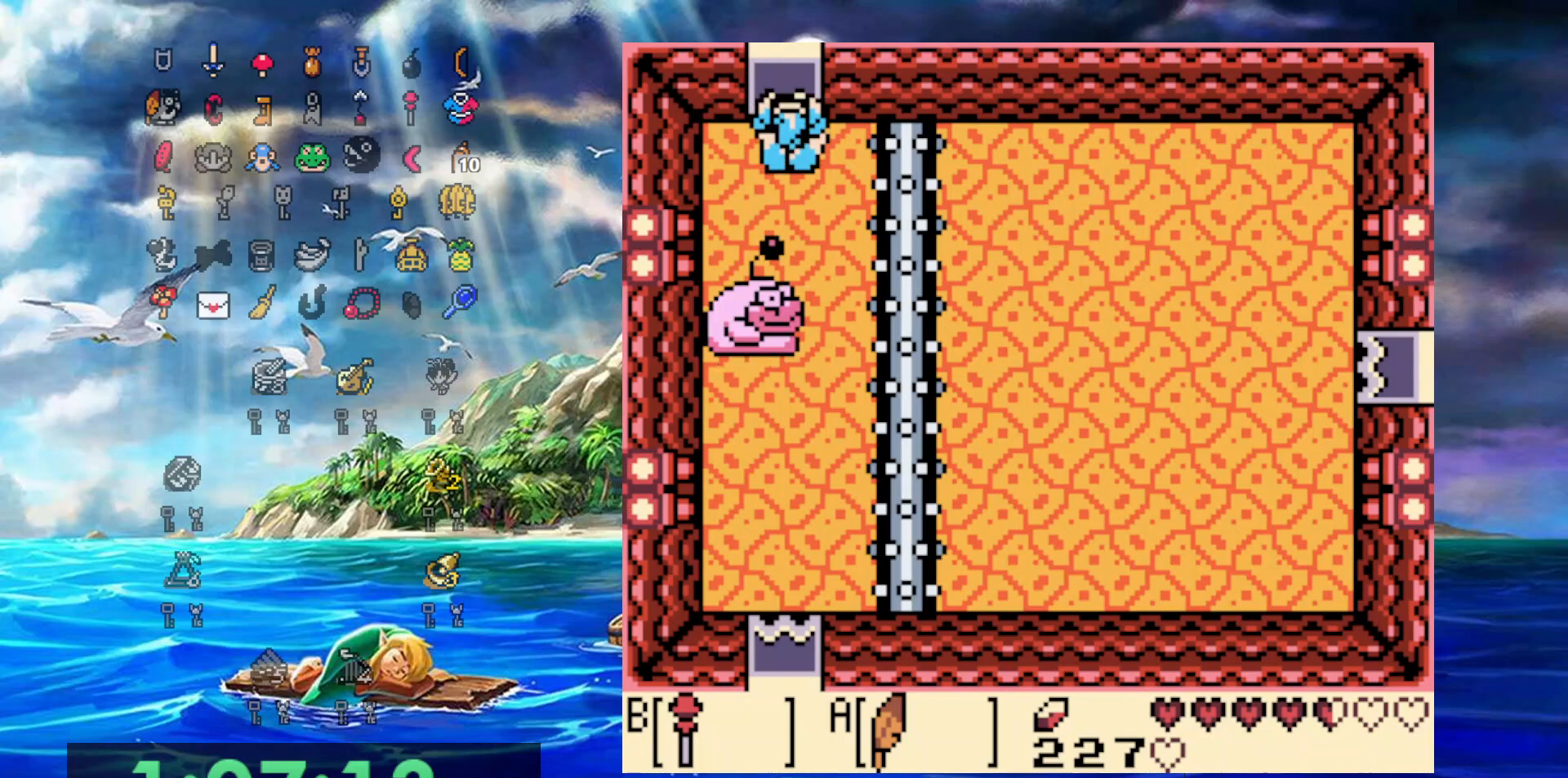
{"buttons": [], "events": []}
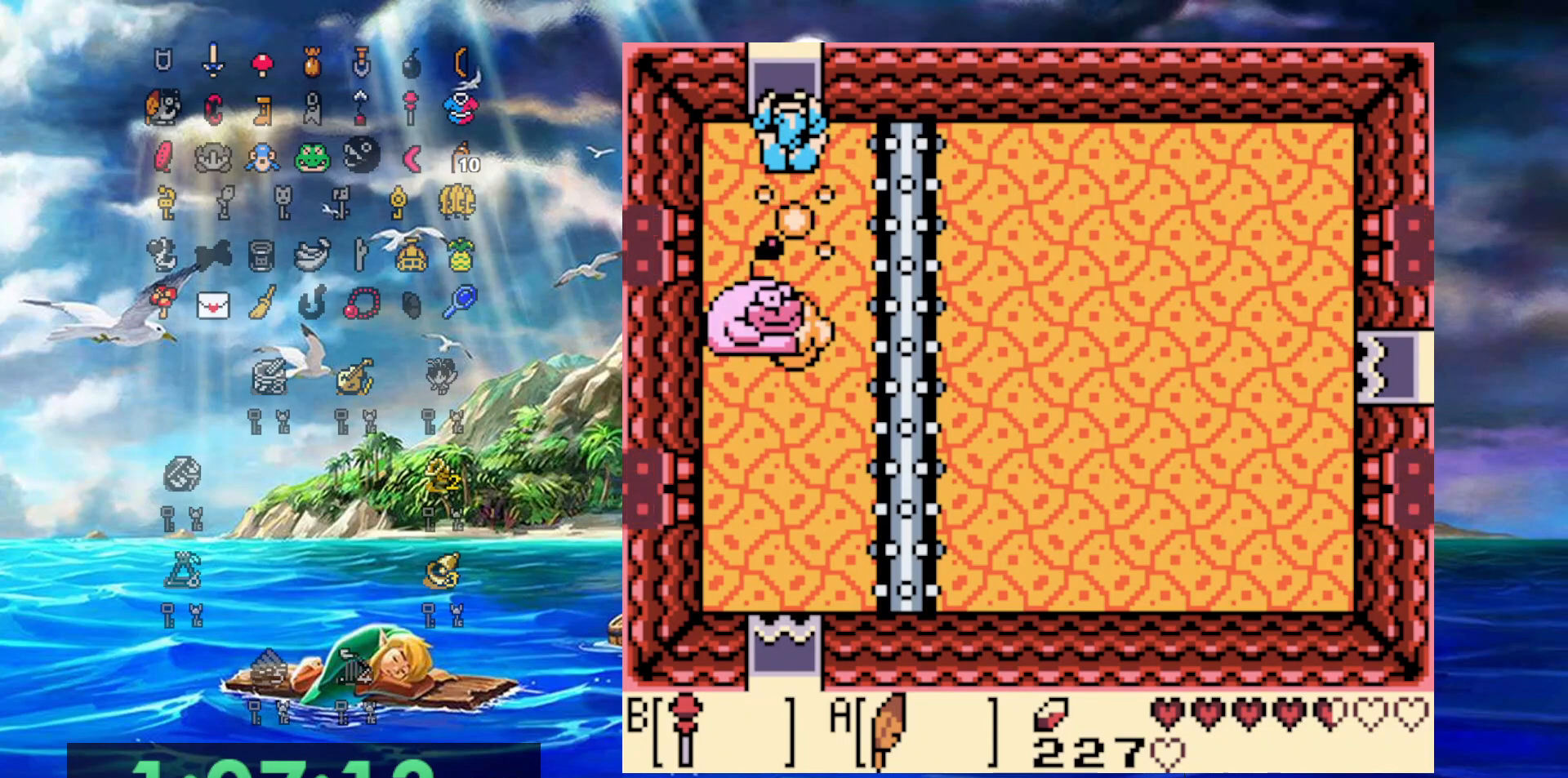
{"buttons": [], "events": []}
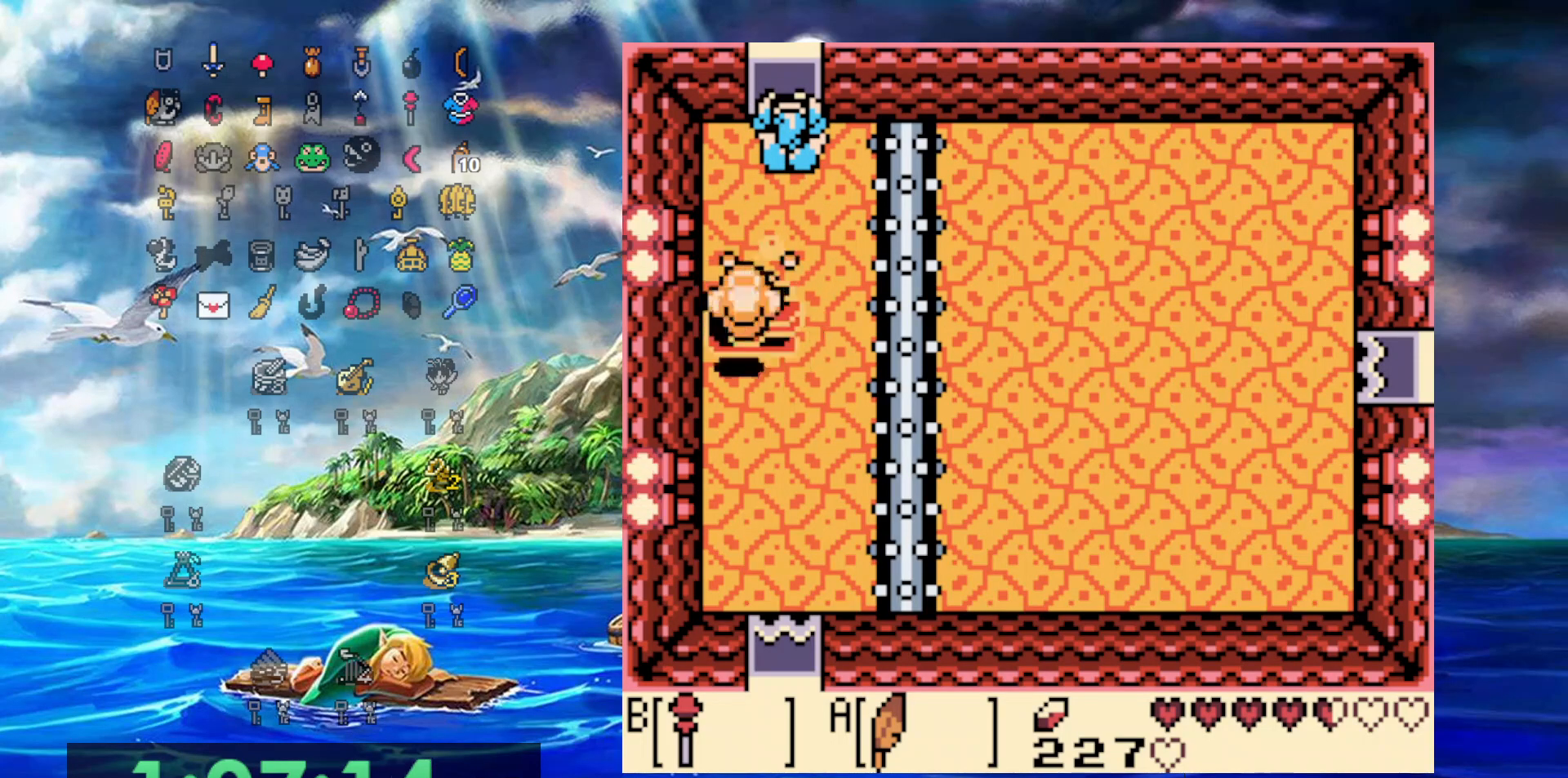
{"buttons": [], "events": []}
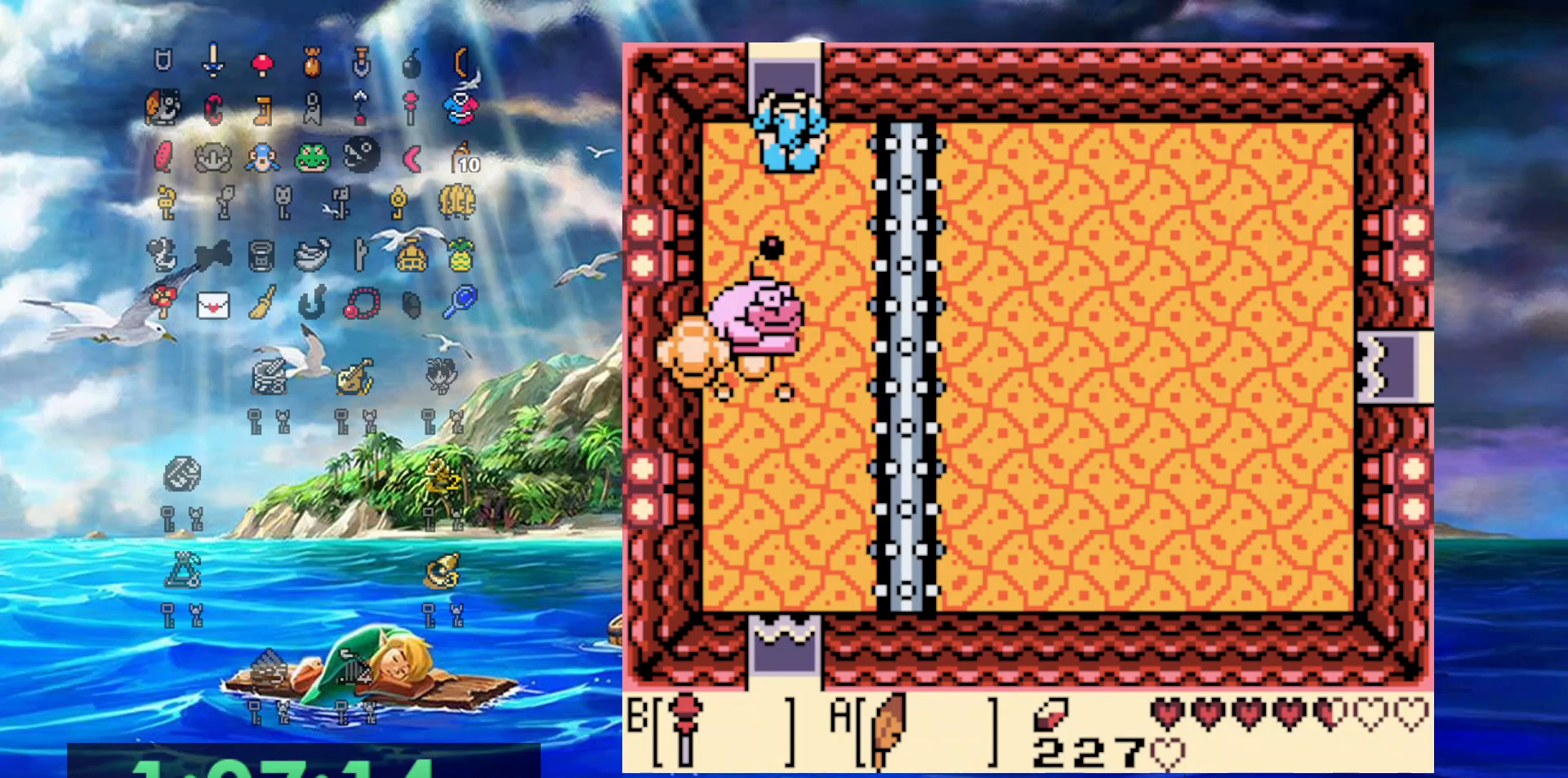
{"buttons": ["DPAD_UP"], "events": [[450, "DPAD_UP", "down"]]}
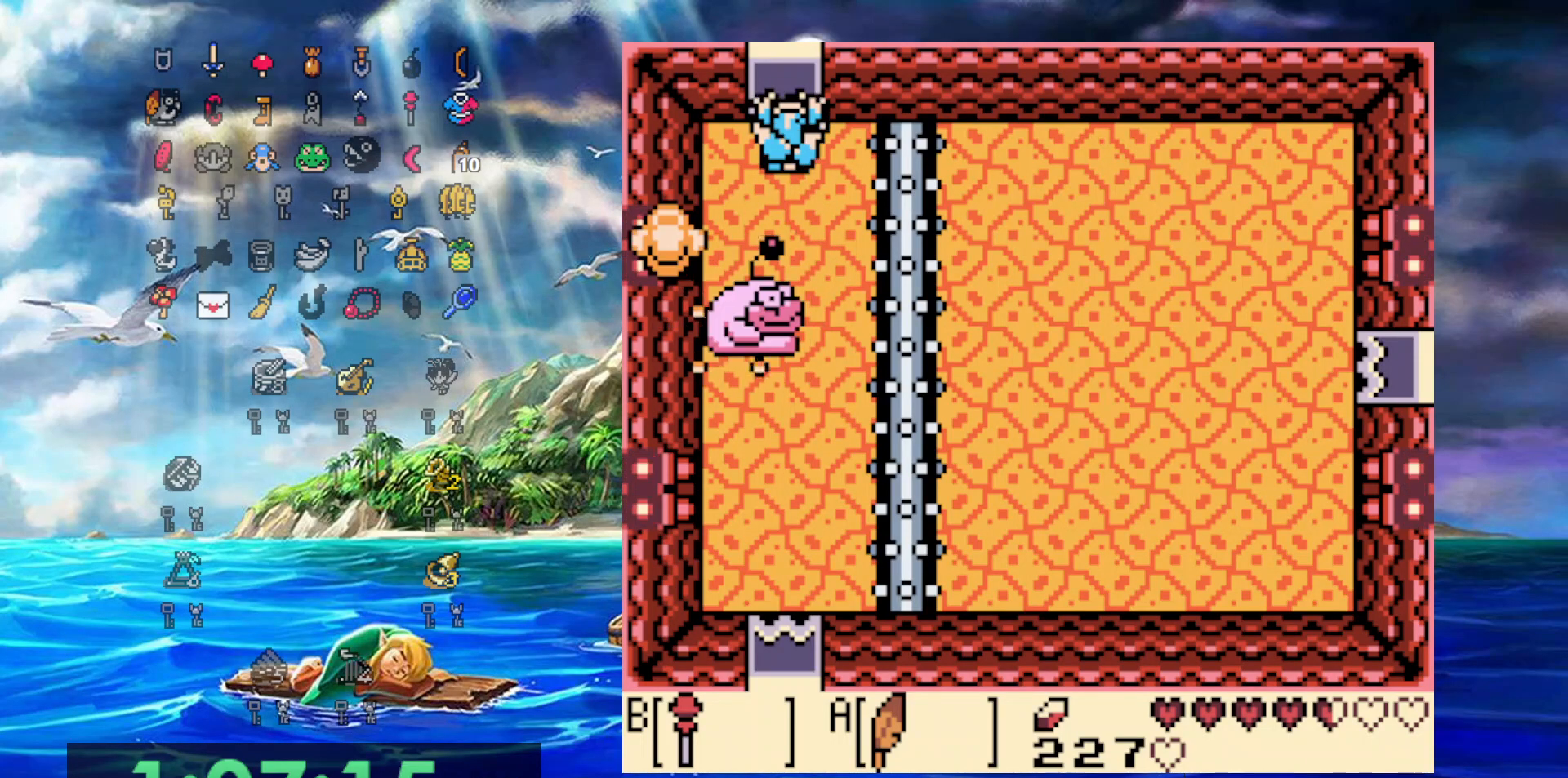
{"buttons": ["DPAD_UP"], "events": []}
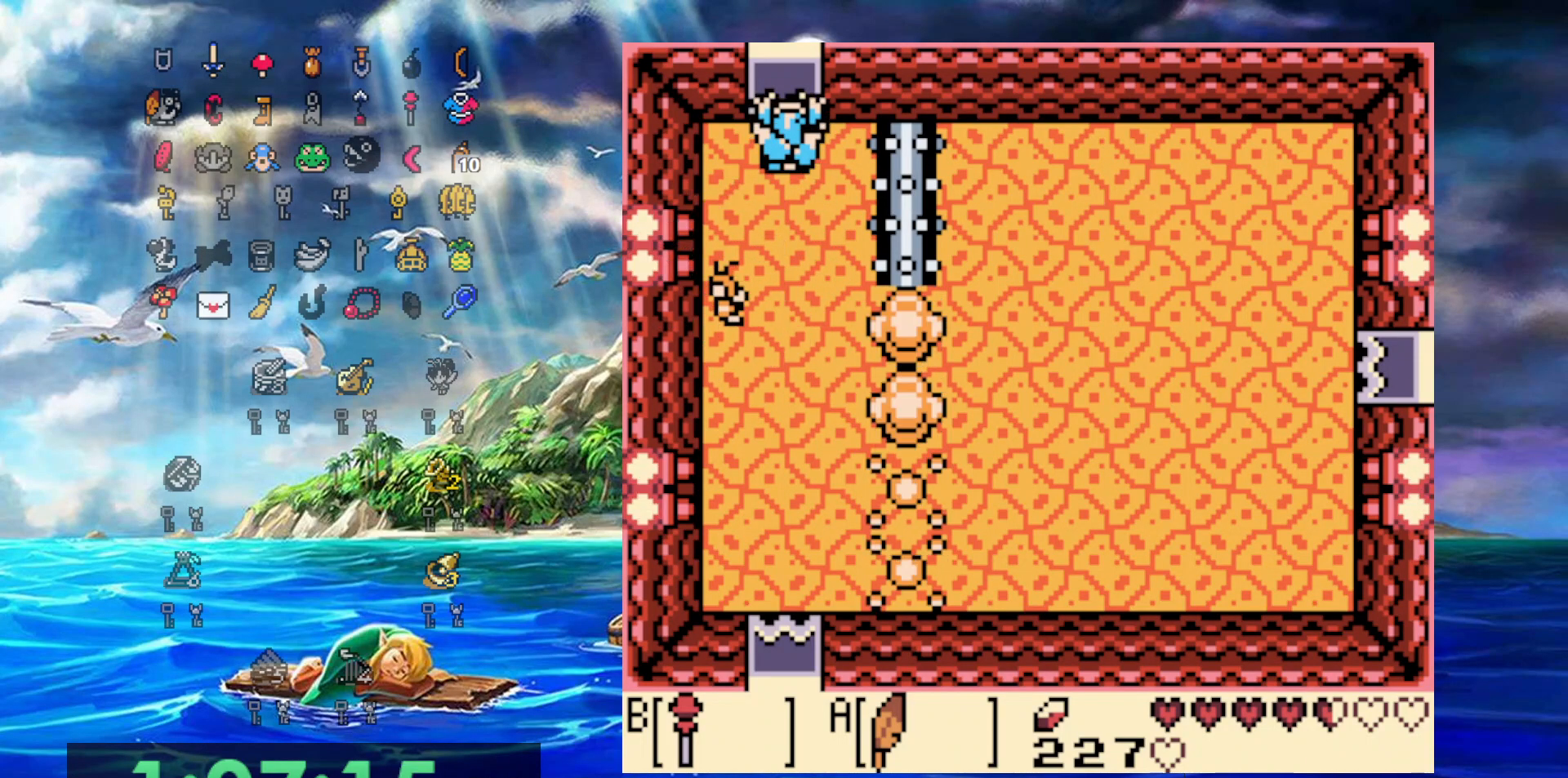
{"buttons": ["DPAD_UP"], "events": []}
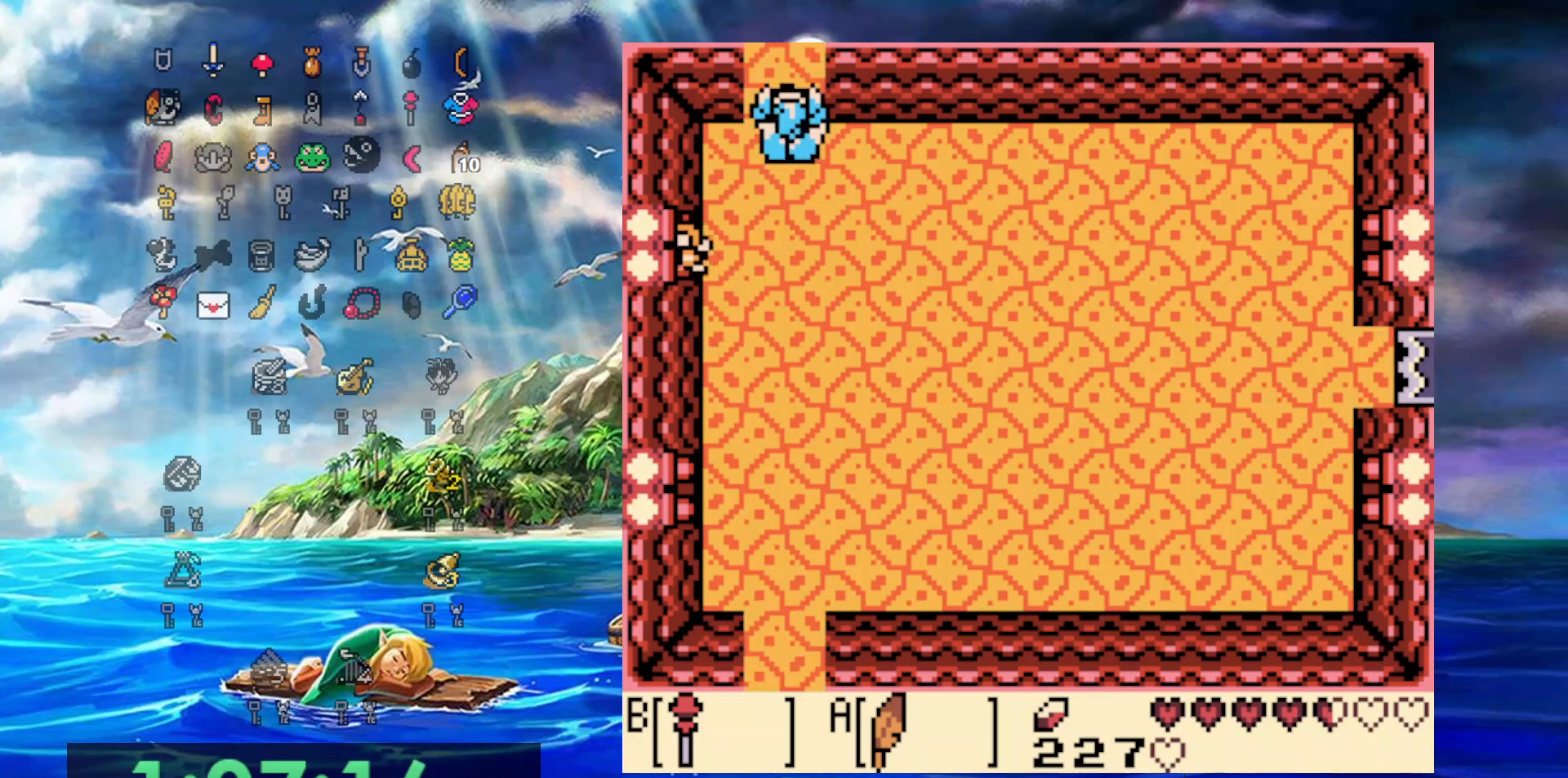
{"buttons": ["DPAD_UP"], "events": []}
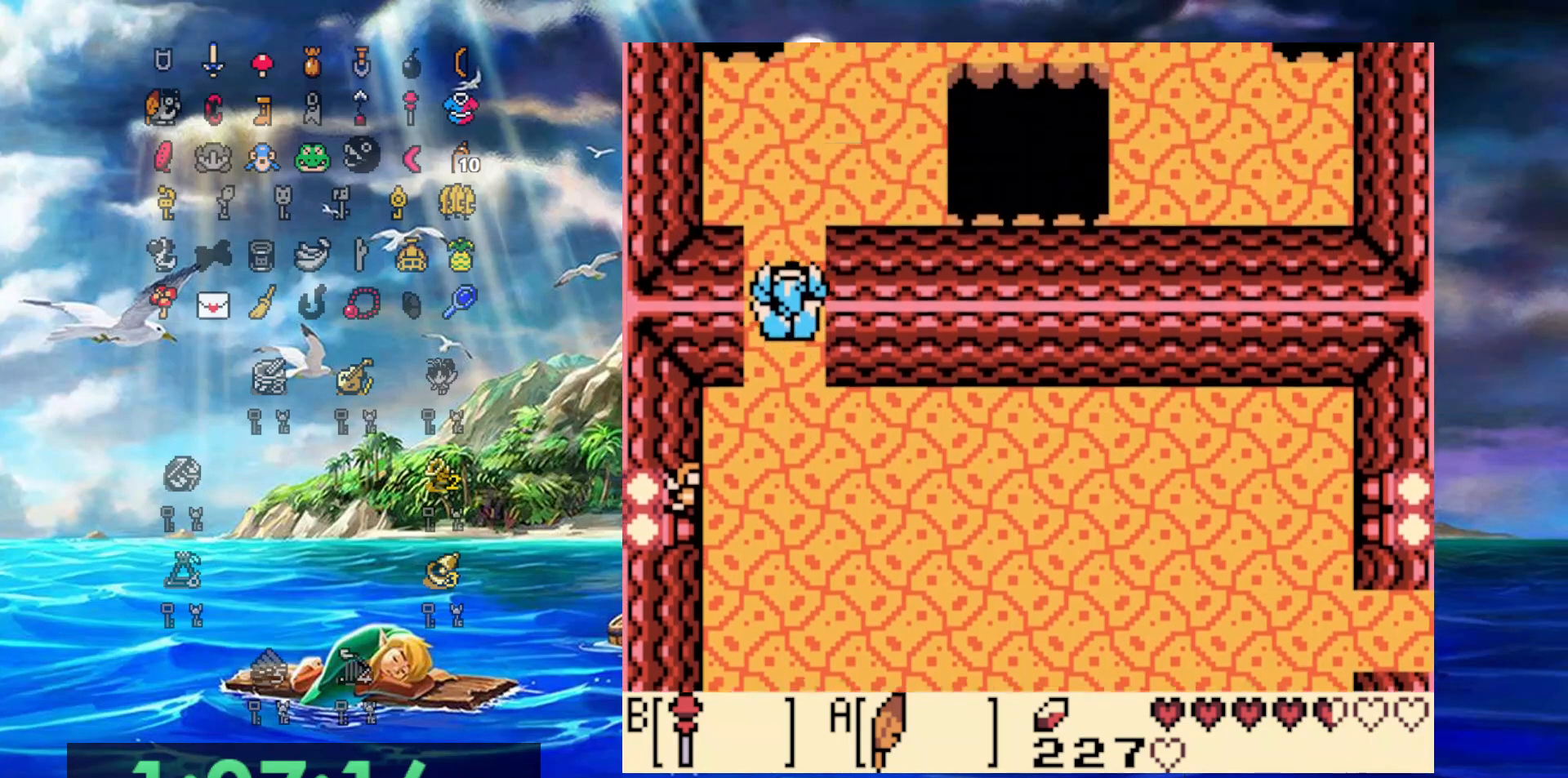
{"buttons": ["A", "DPAD_UP", "DPAD_RIGHT"], "events": [[117, "DPAD_RIGHT", "down"], [267, "A", "down"]]}
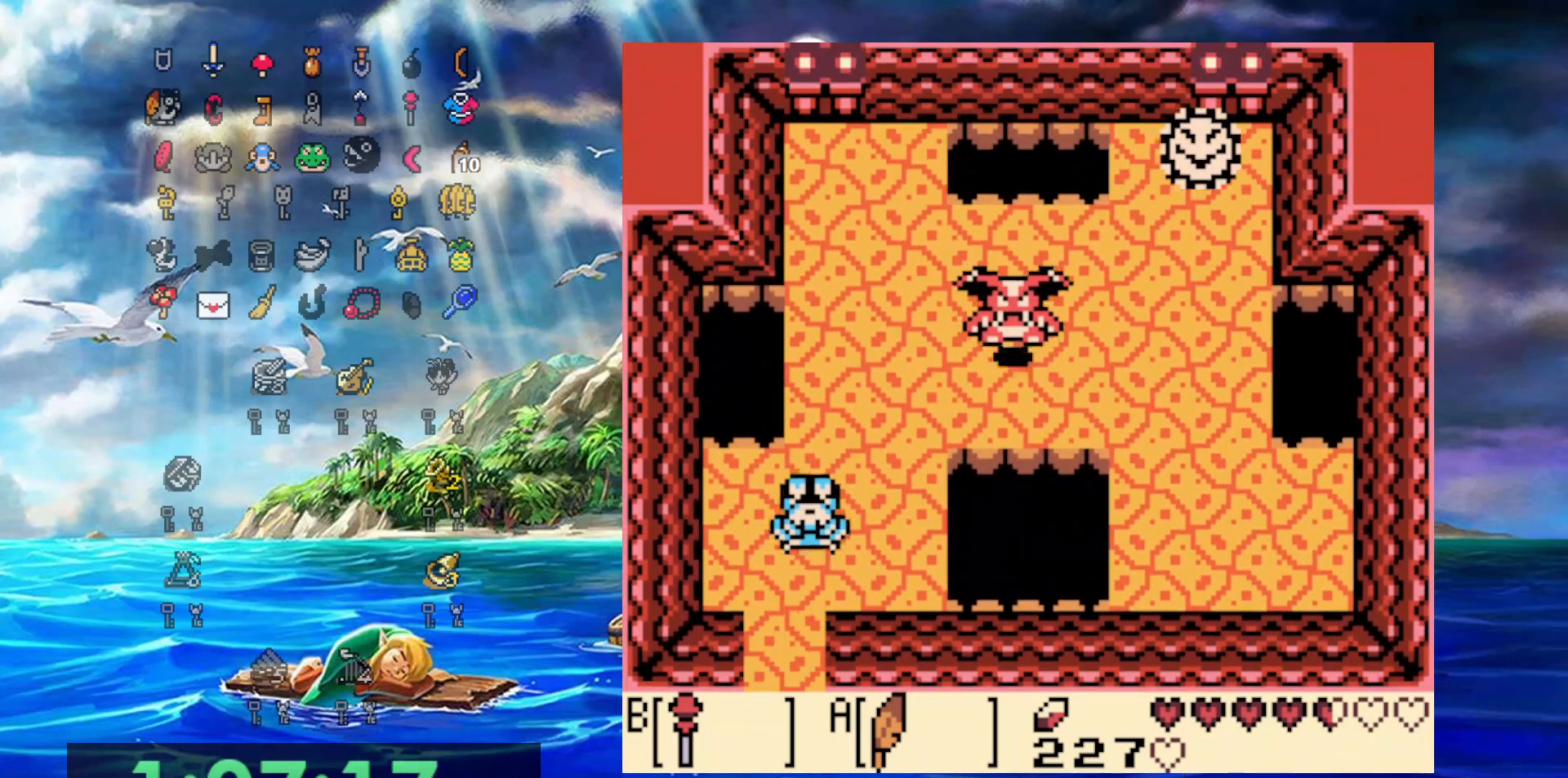
{"buttons": ["DPAD_UP"], "events": [[83, "DPAD_RIGHT", "up"], [117, "DPAD_LEFT", "down"], [233, "A", "up"], [300, "DPAD_LEFT", "up"]]}
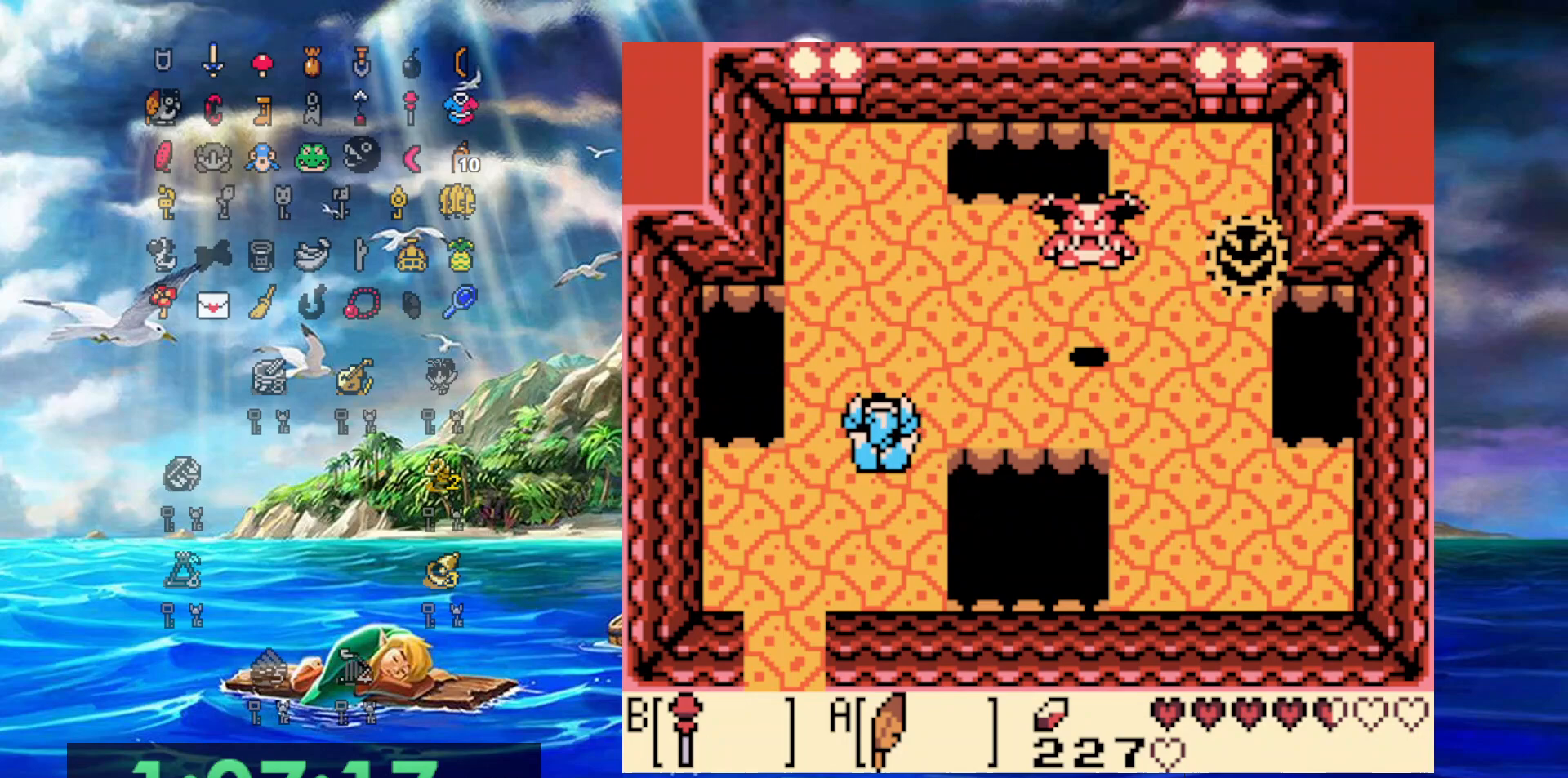
{"buttons": ["DPAD_UP"], "events": []}
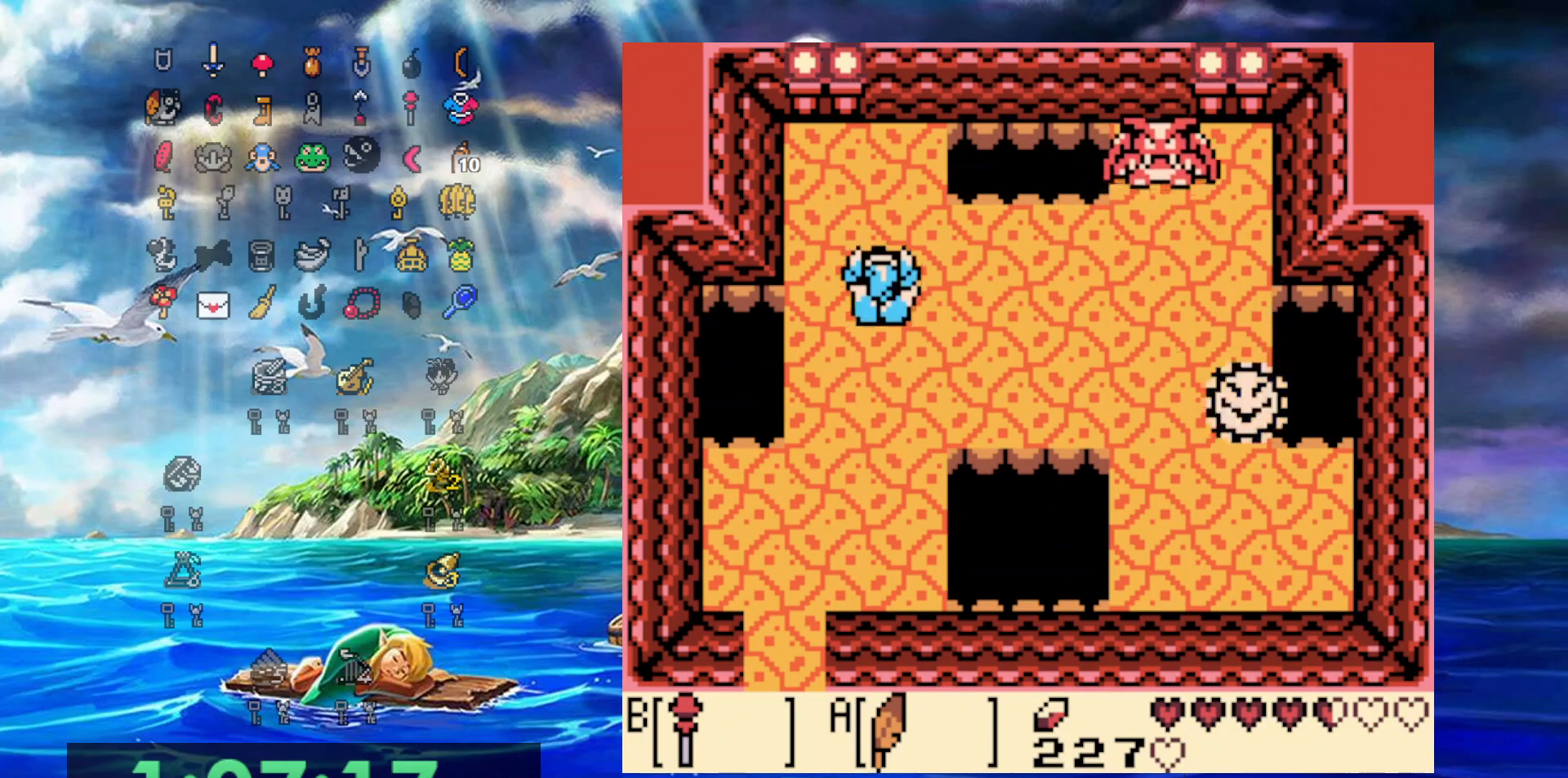
{"buttons": ["B", "DPAD_RIGHT"], "events": [[417, "DPAD_RIGHT", "down"], [450, "DPAD_UP", "up"], [467, "B", "down"]]}
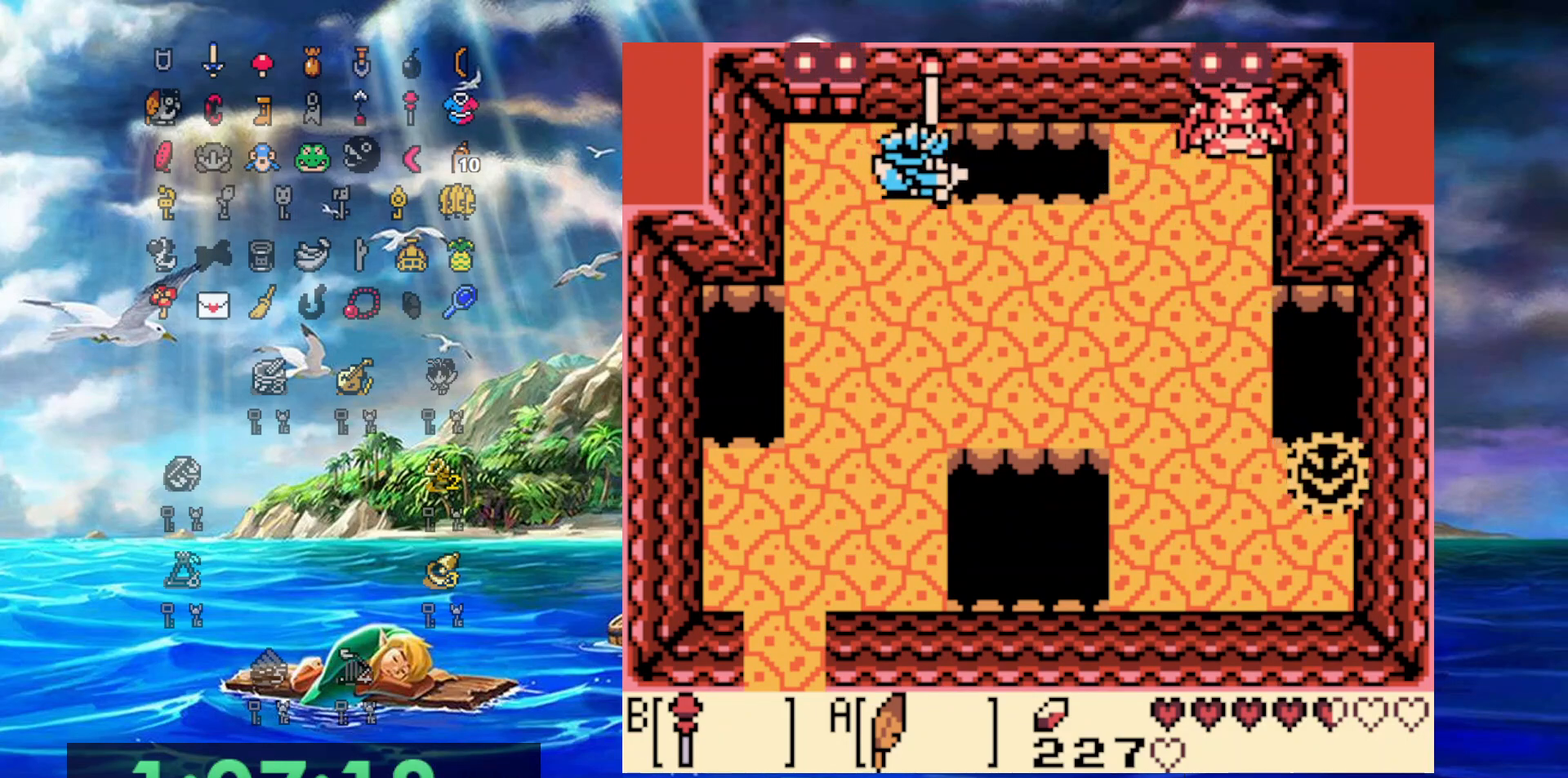
{"buttons": [], "events": [[50, "DPAD_RIGHT", "up"], [167, "B", "up"]]}
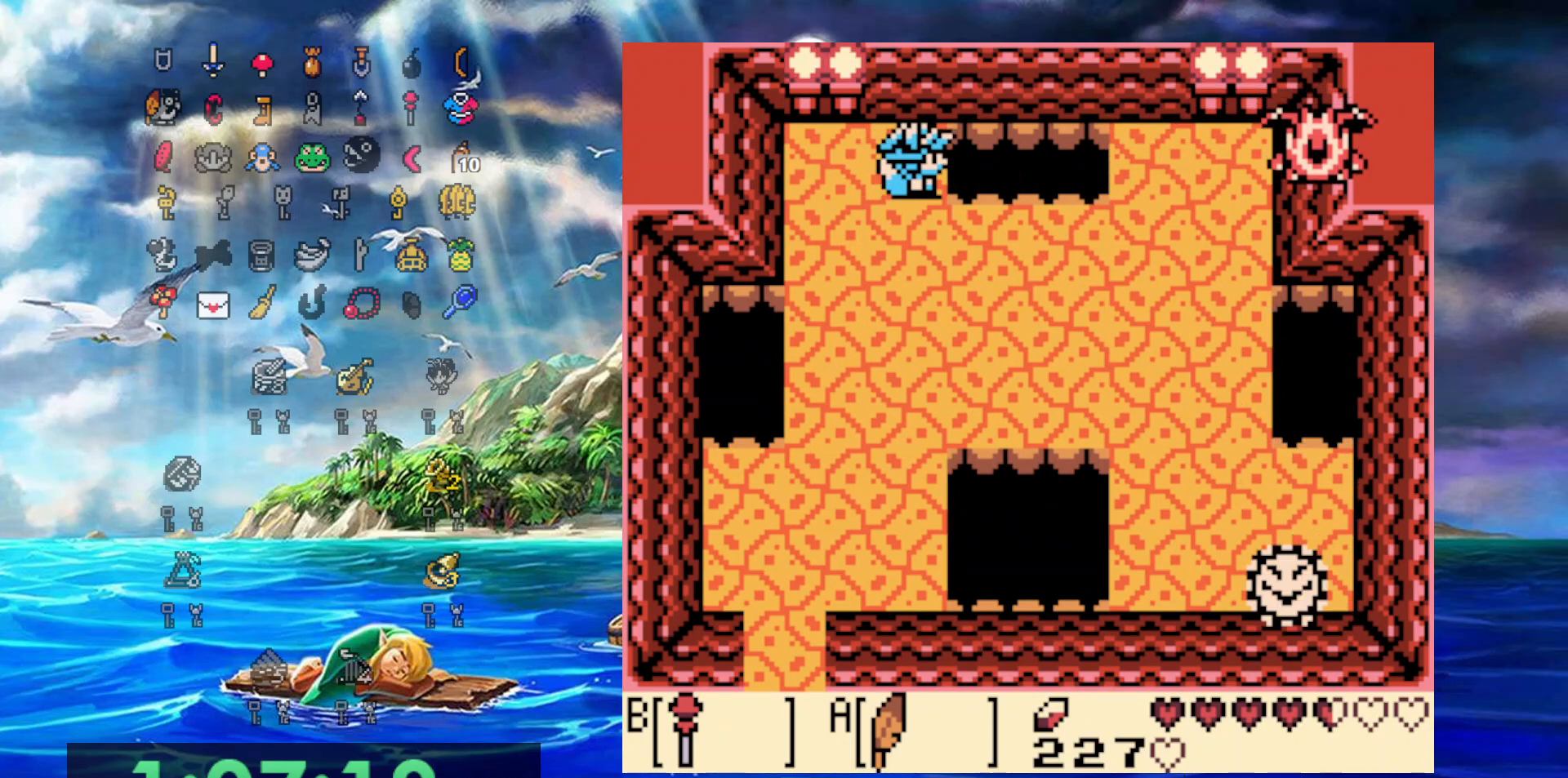
{"buttons": ["DPAD_DOWN", "DPAD_LEFT"], "events": [[83, "DPAD_DOWN", "down"], [83, "DPAD_LEFT", "down"]]}